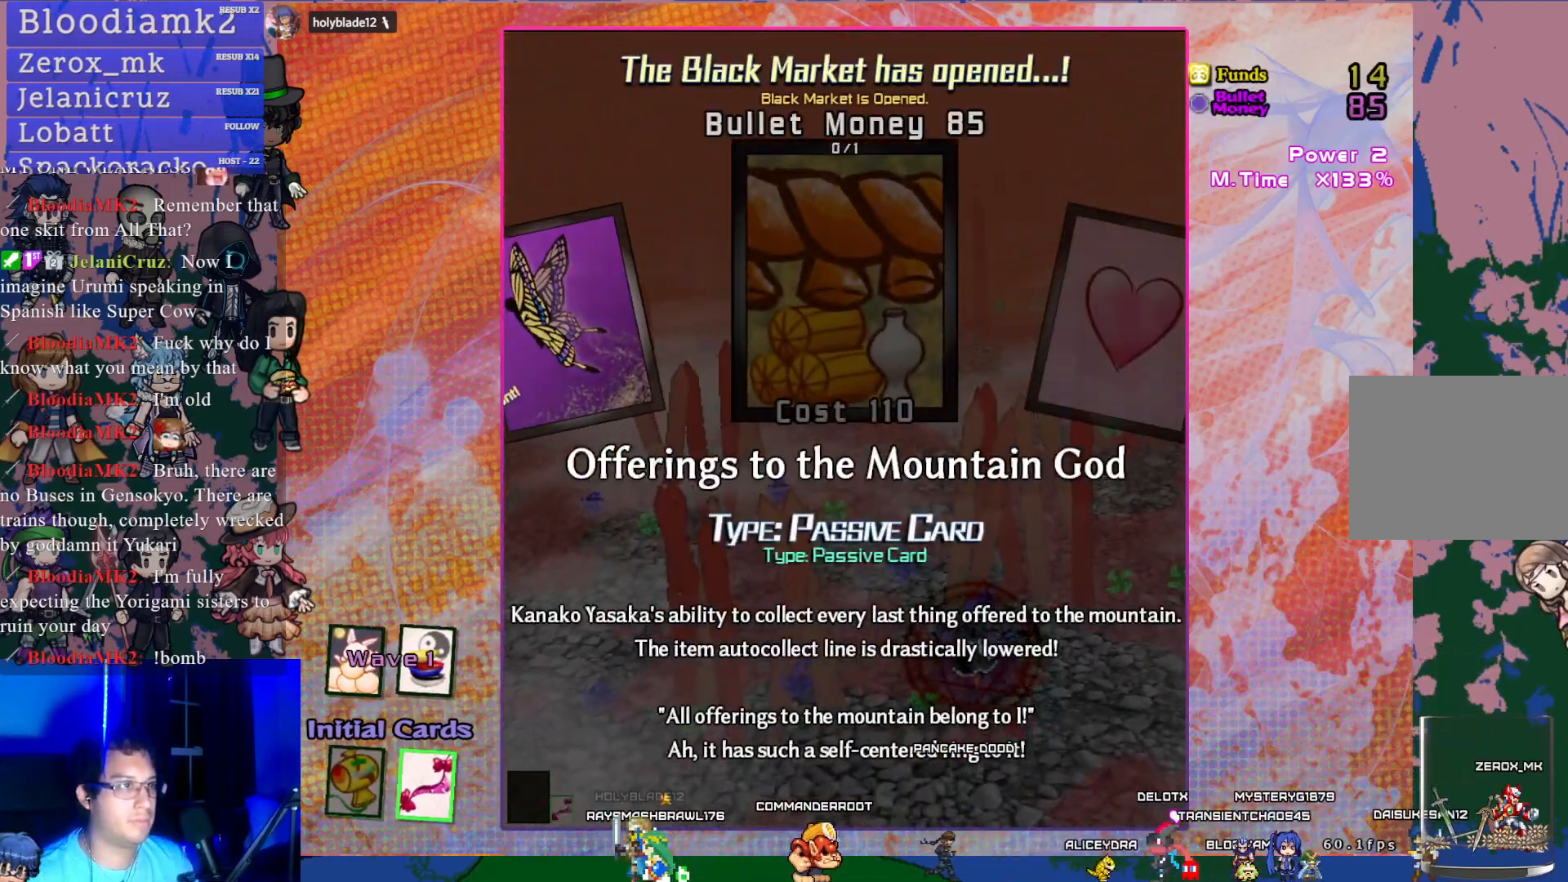
Gameplay with a controller (PlayStation layout); each line is a JSON object with the inputs held at the frame after it. "events" lists button and stick changes between this image and that frame as [ms after this image, input, new state], when the widget could be followed in between. Not read: L3 right_stick.
{"buttons": [], "left_stick": "center", "events": [[67, "DPAD_RIGHT", "down"], [183, "DPAD_RIGHT", "up"]]}
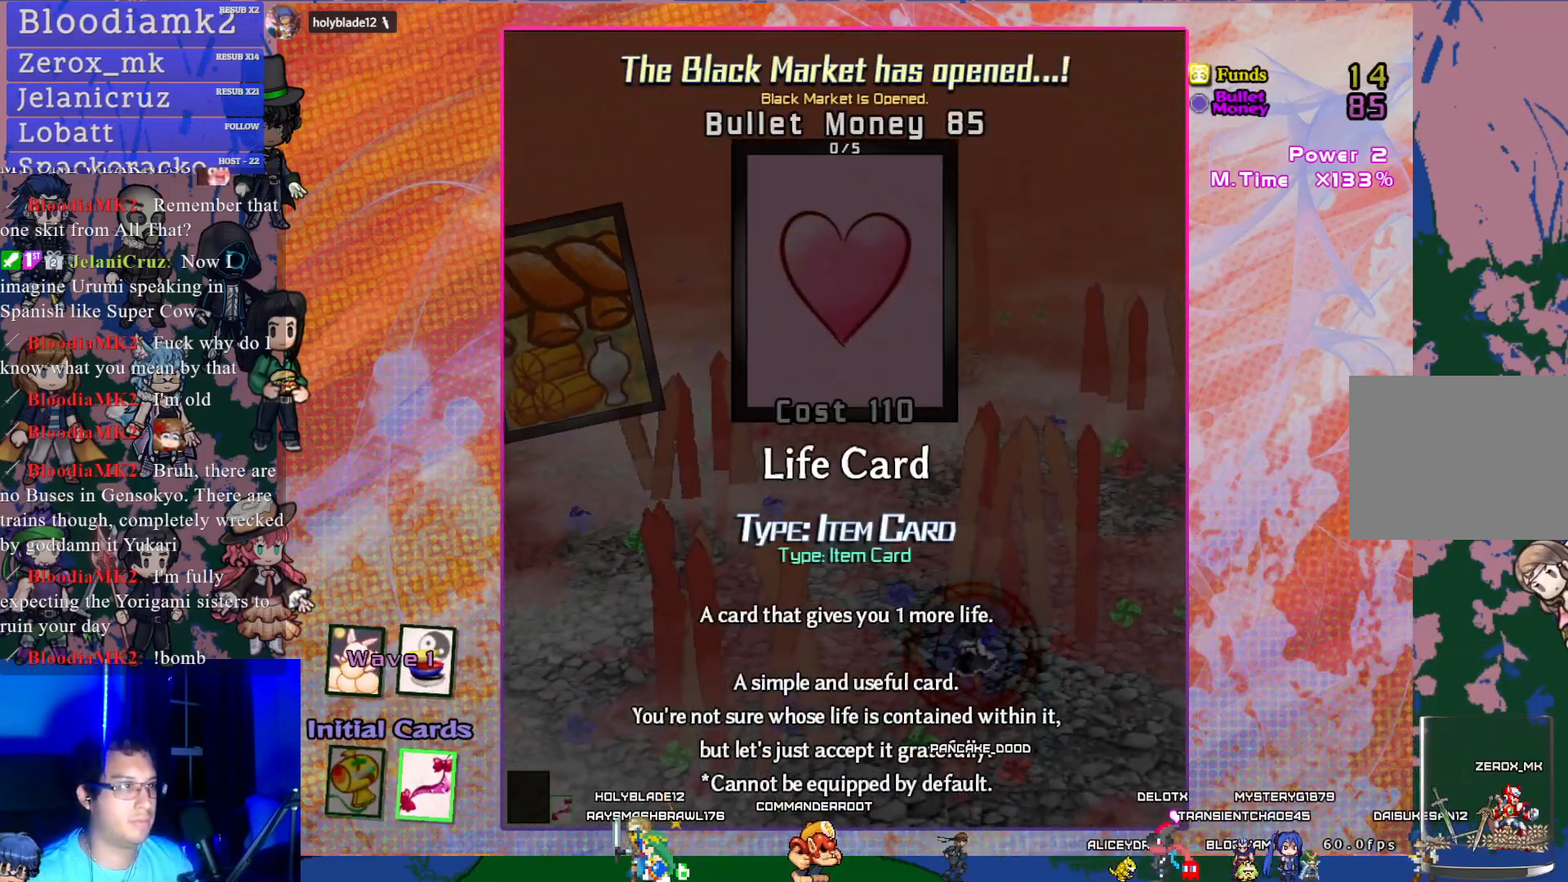
{"buttons": [], "left_stick": "center", "events": [[267, "DPAD_LEFT", "down"], [333, "DPAD_LEFT", "up"]]}
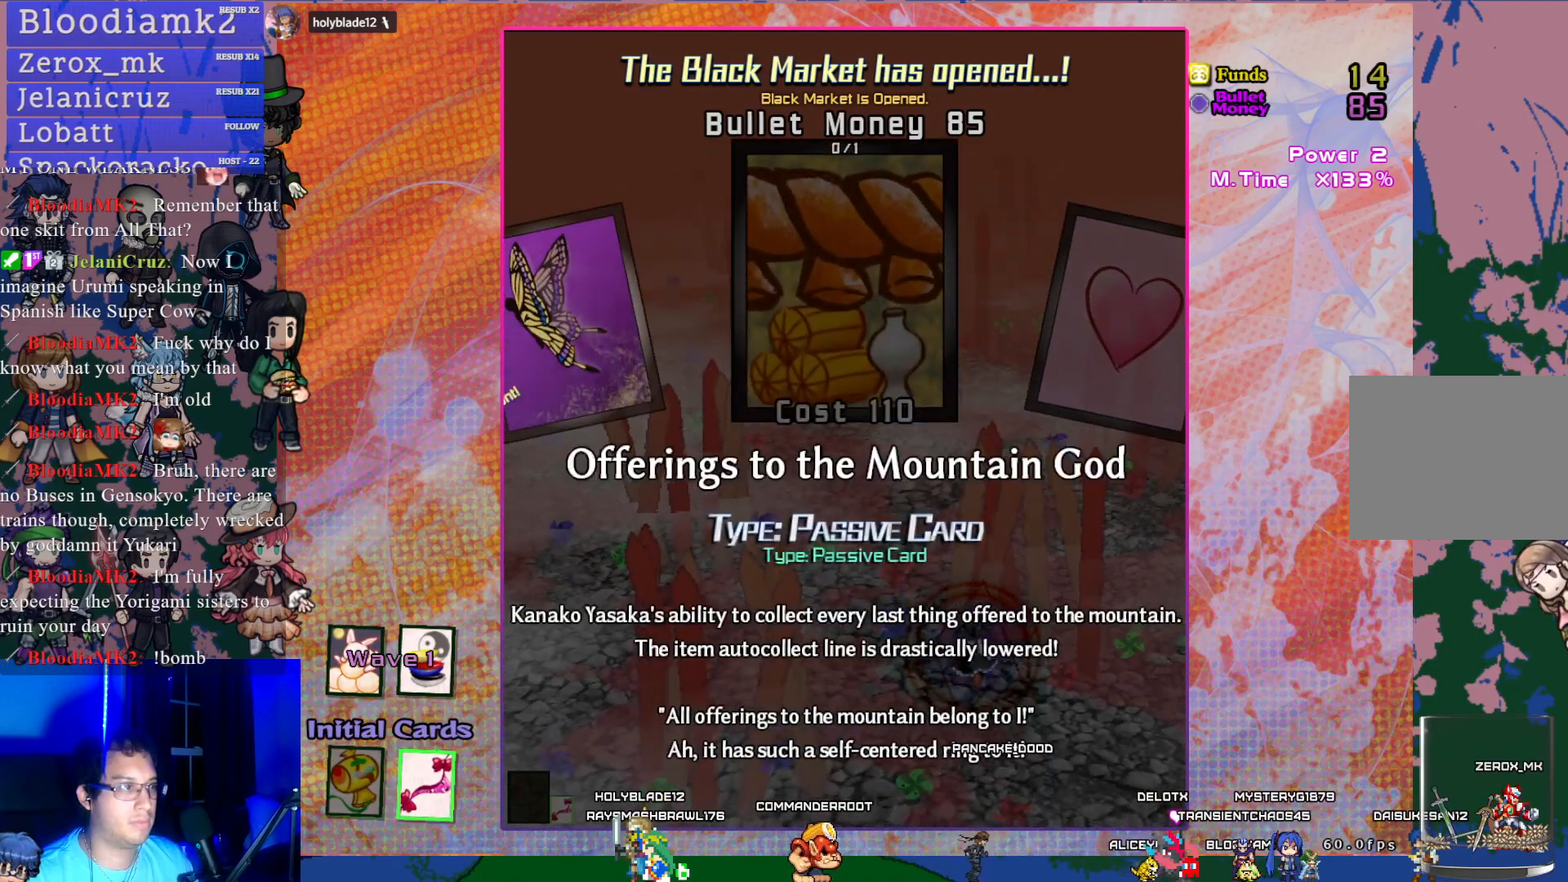
{"buttons": [], "left_stick": "center", "events": [[67, "DPAD_LEFT", "down"], [133, "DPAD_LEFT", "up"], [233, "DPAD_LEFT", "down"], [317, "DPAD_LEFT", "up"], [400, "DPAD_LEFT", "down"], [500, "DPAD_LEFT", "up"]]}
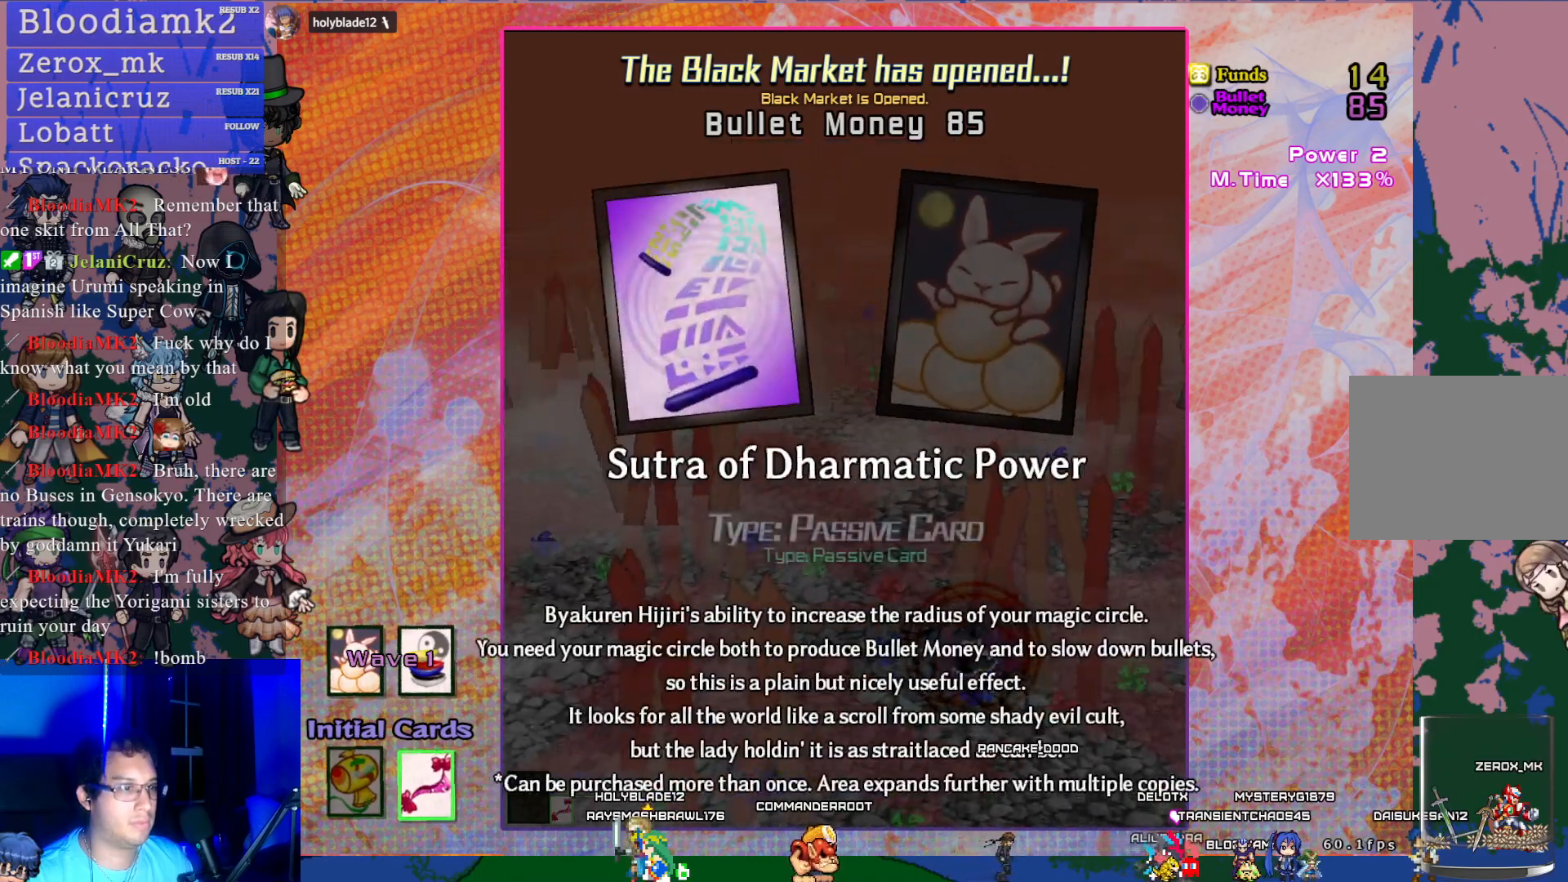
{"buttons": [], "left_stick": "center", "events": [[267, "DPAD_RIGHT", "down"], [350, "DPAD_RIGHT", "up"]]}
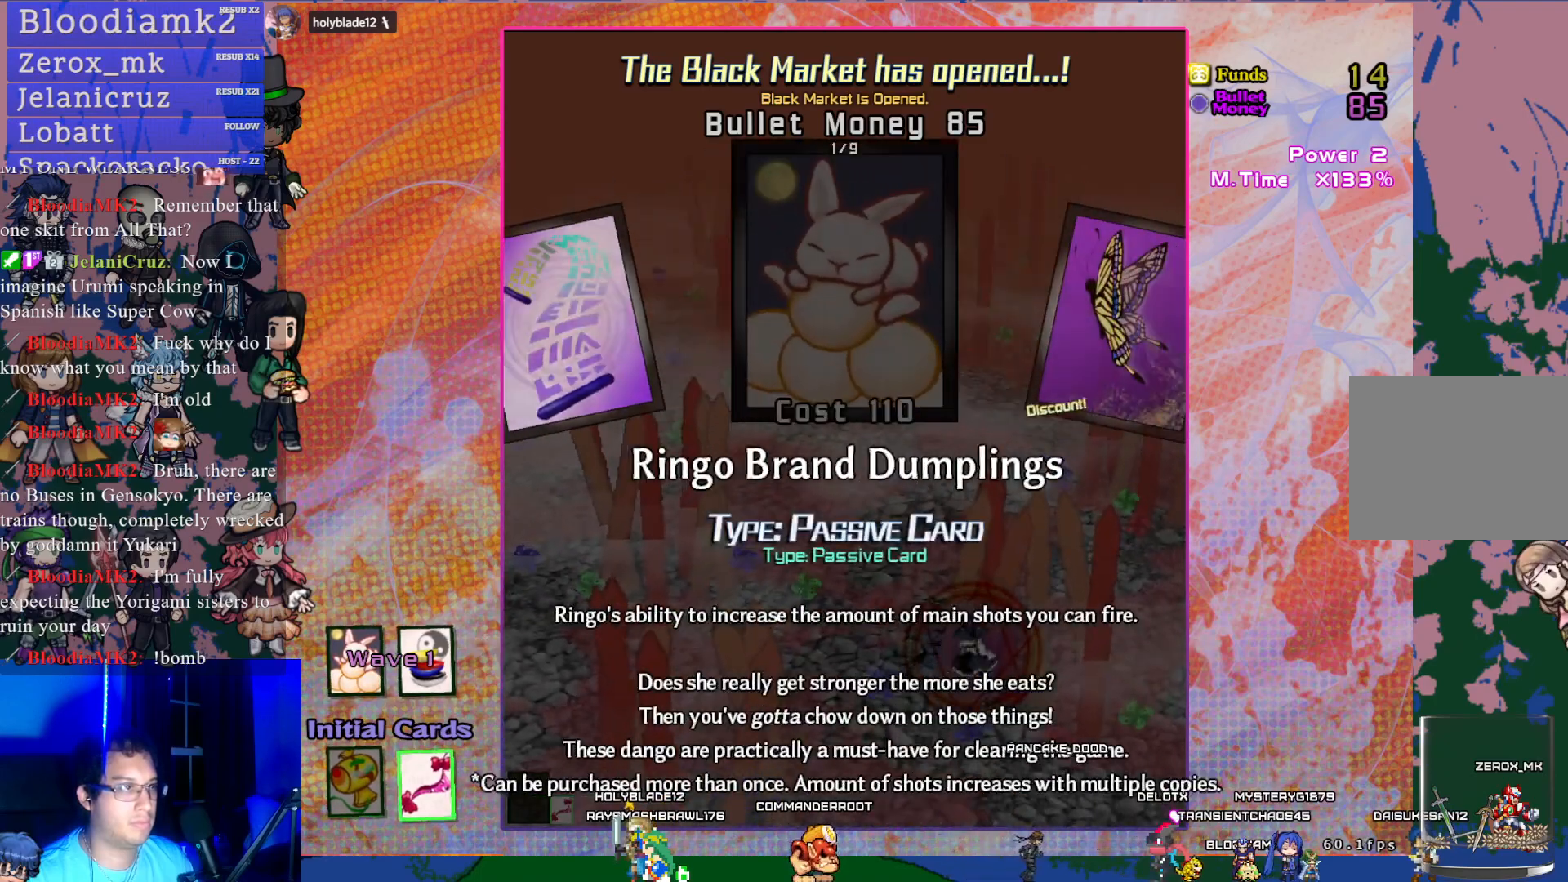
{"buttons": ["DPAD_LEFT"], "left_stick": "center", "events": [[100, "DPAD_RIGHT", "down"], [200, "DPAD_RIGHT", "up"], [467, "DPAD_LEFT", "down"]]}
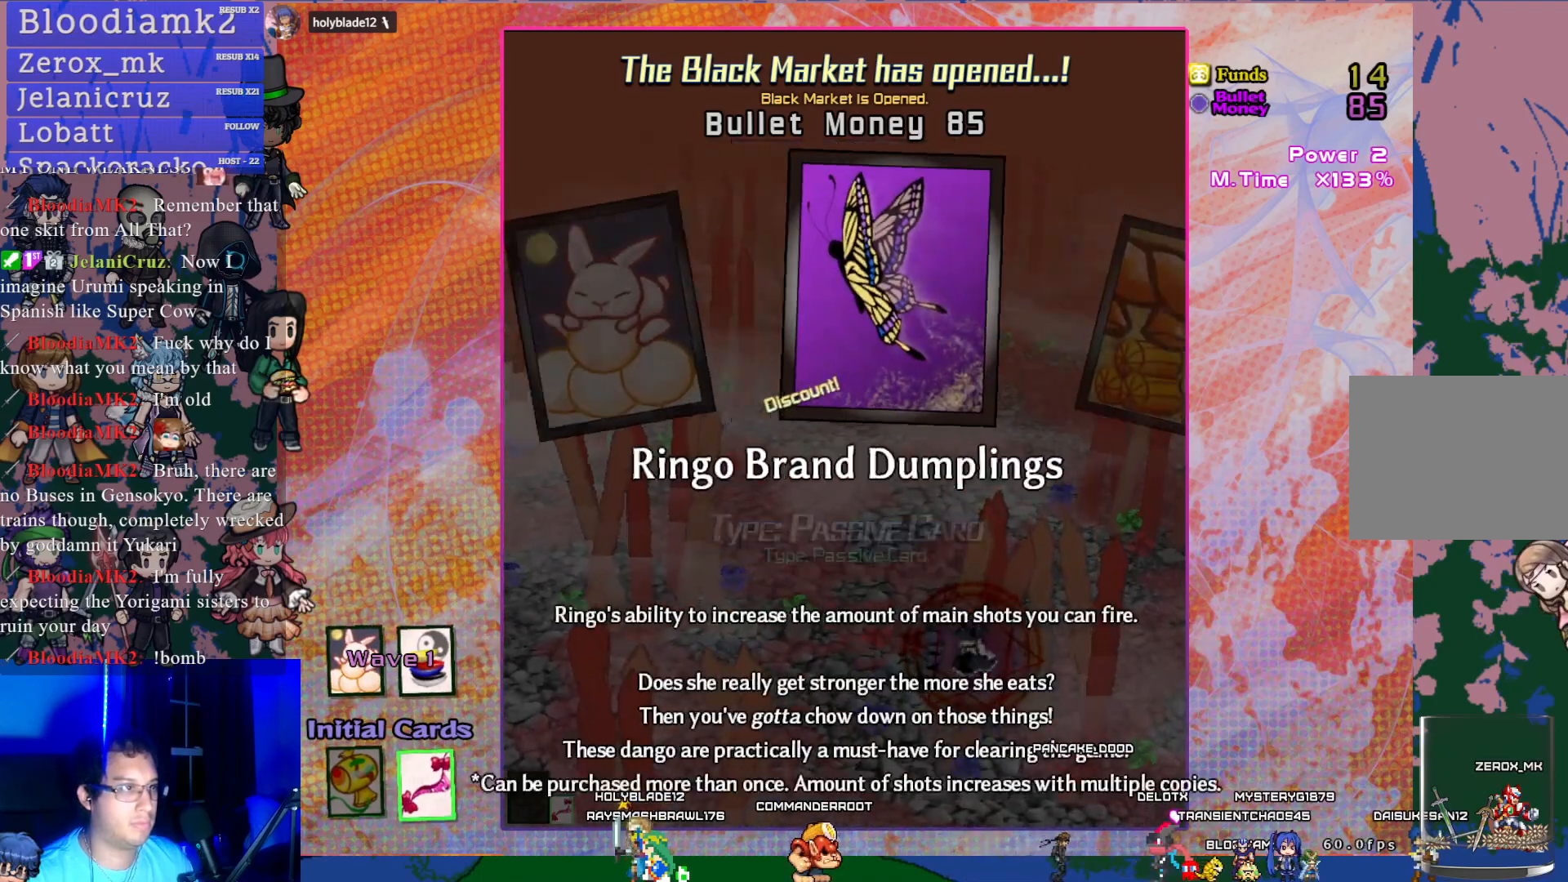
{"buttons": [], "left_stick": "center", "events": [[50, "DPAD_LEFT", "up"], [267, "DPAD_LEFT", "down"], [383, "DPAD_LEFT", "up"]]}
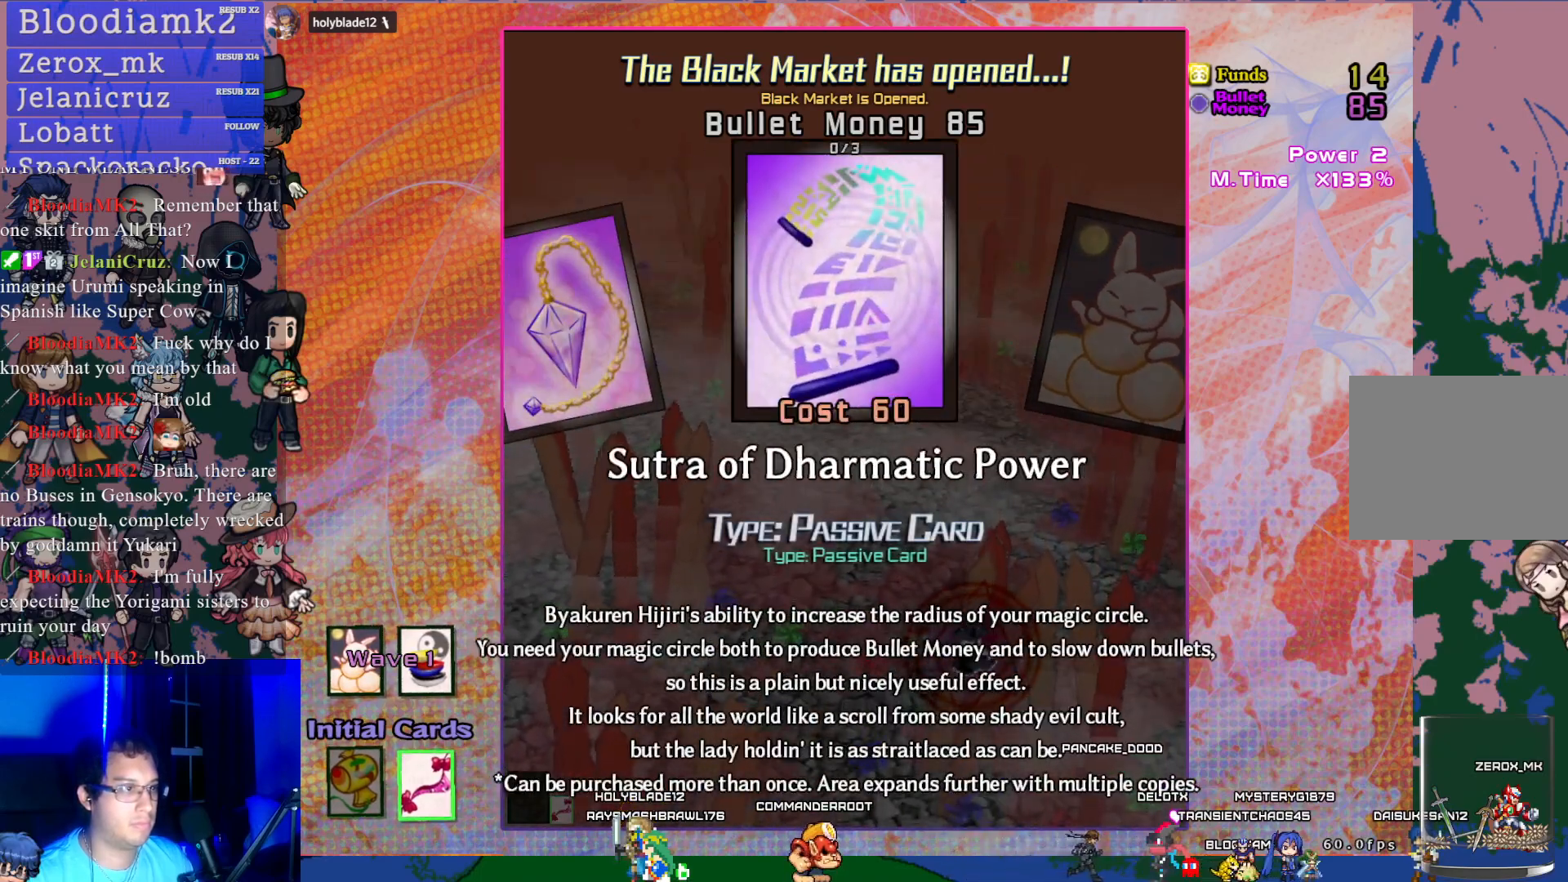
{"buttons": [], "left_stick": "center", "events": []}
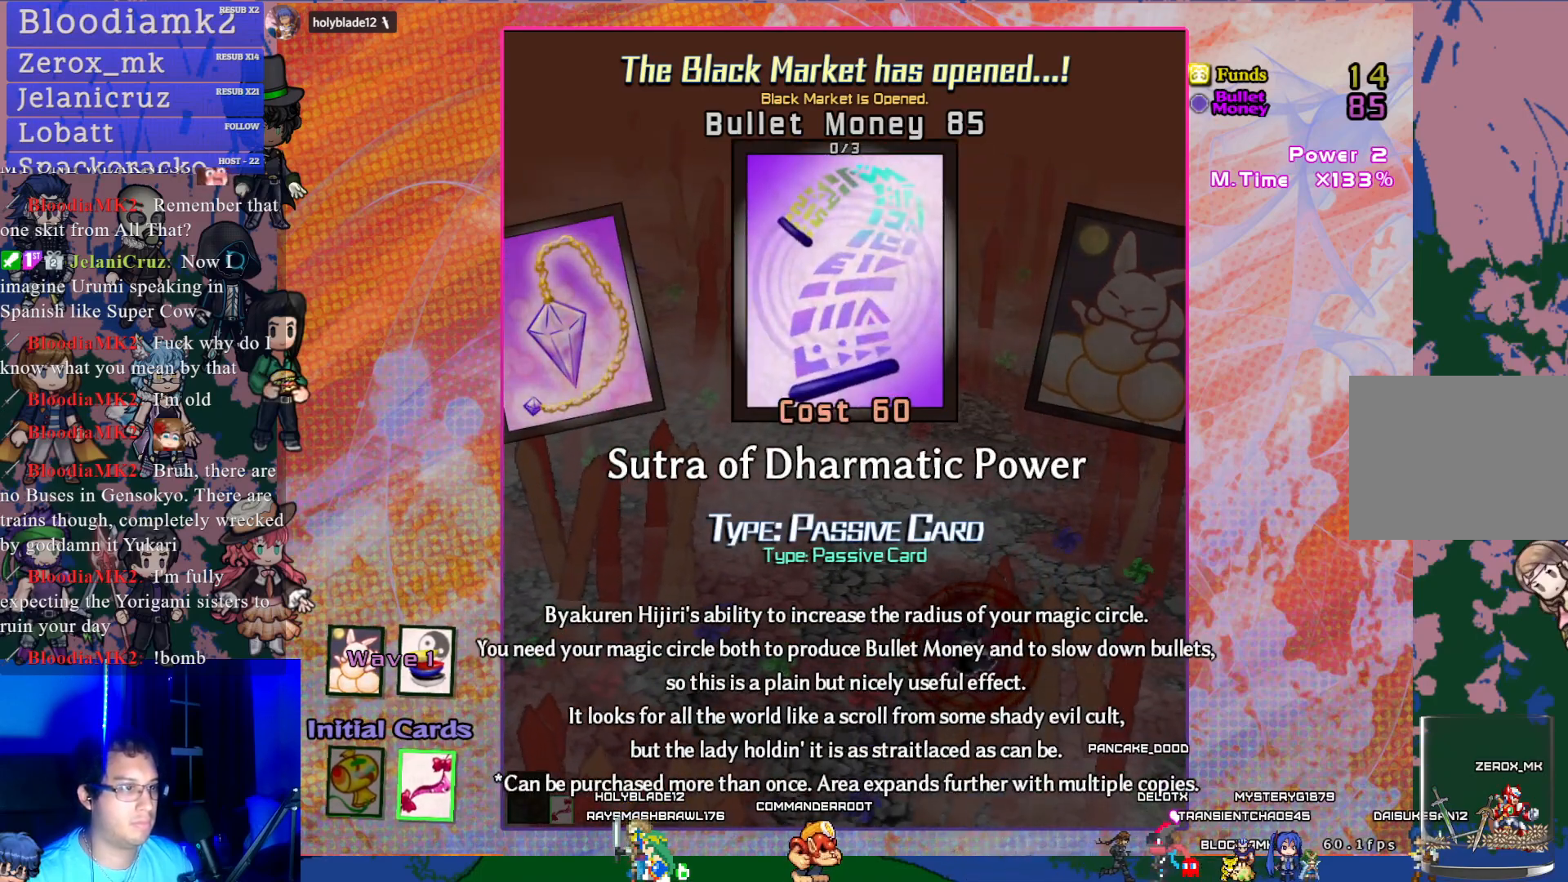
{"buttons": [], "left_stick": "center", "events": [[233, "CROSS", "down"], [350, "CROSS", "up"]]}
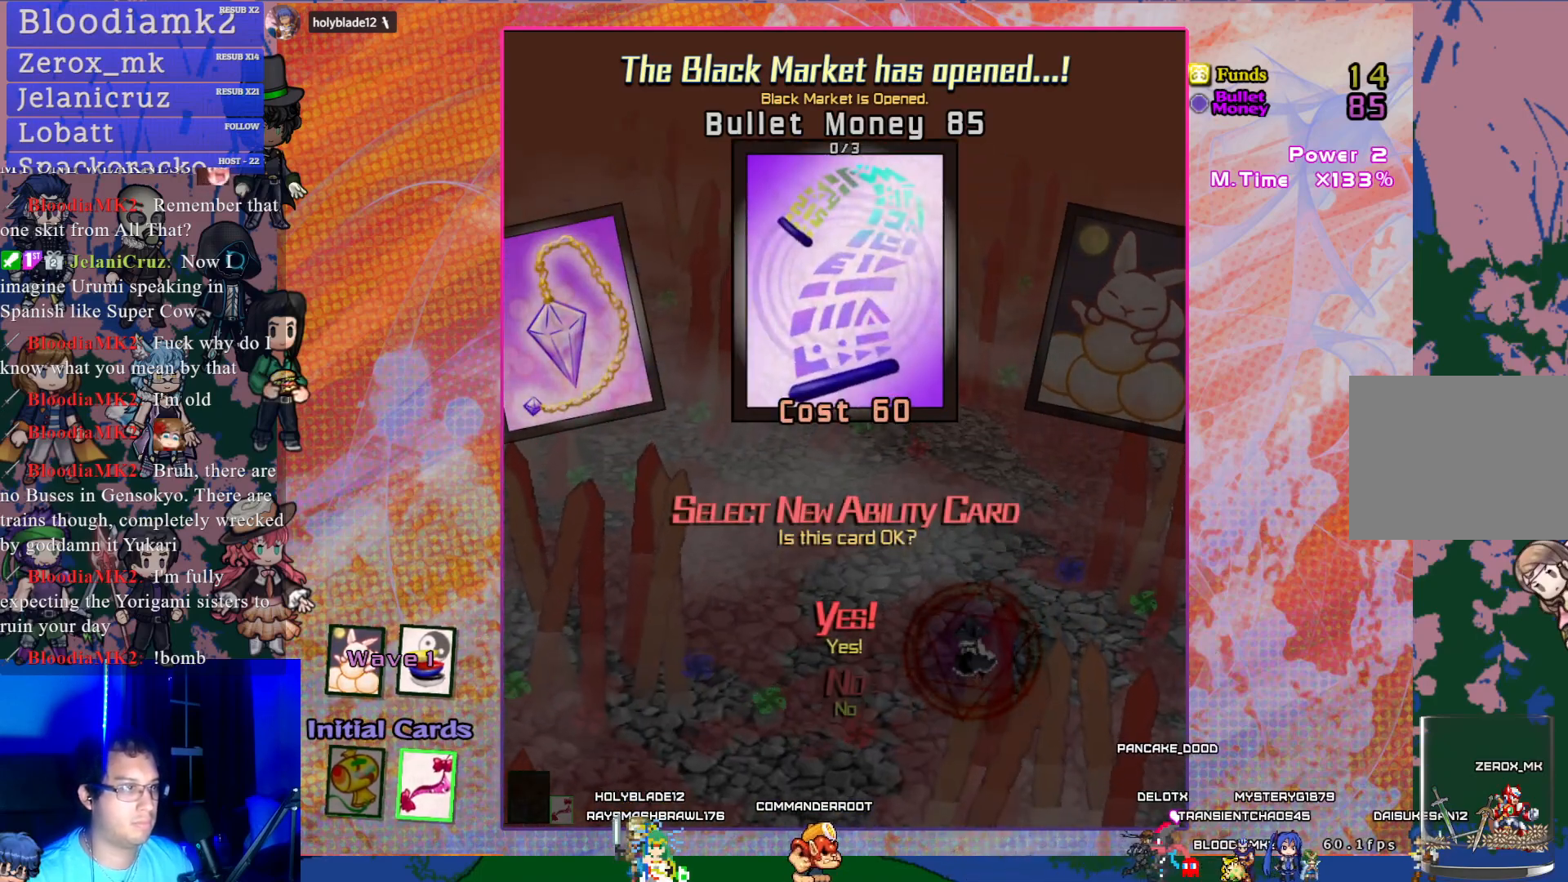
{"buttons": [], "left_stick": "center", "events": [[67, "CROSS", "down"], [167, "CROSS", "up"]]}
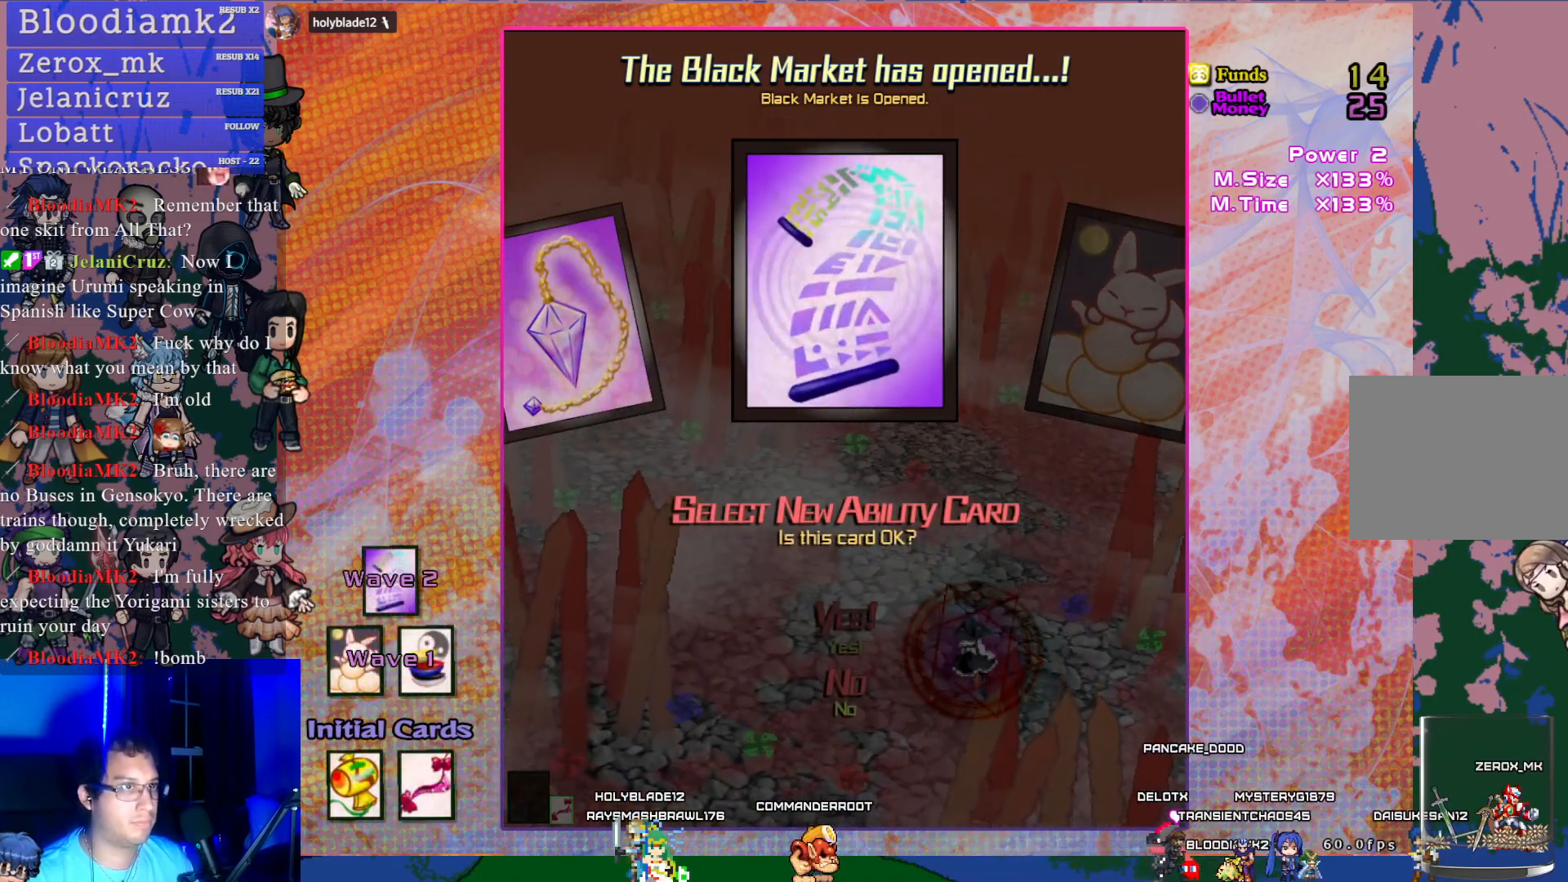
{"buttons": ["CROSS"], "left_stick": "center", "events": [[433, "CROSS", "down"]]}
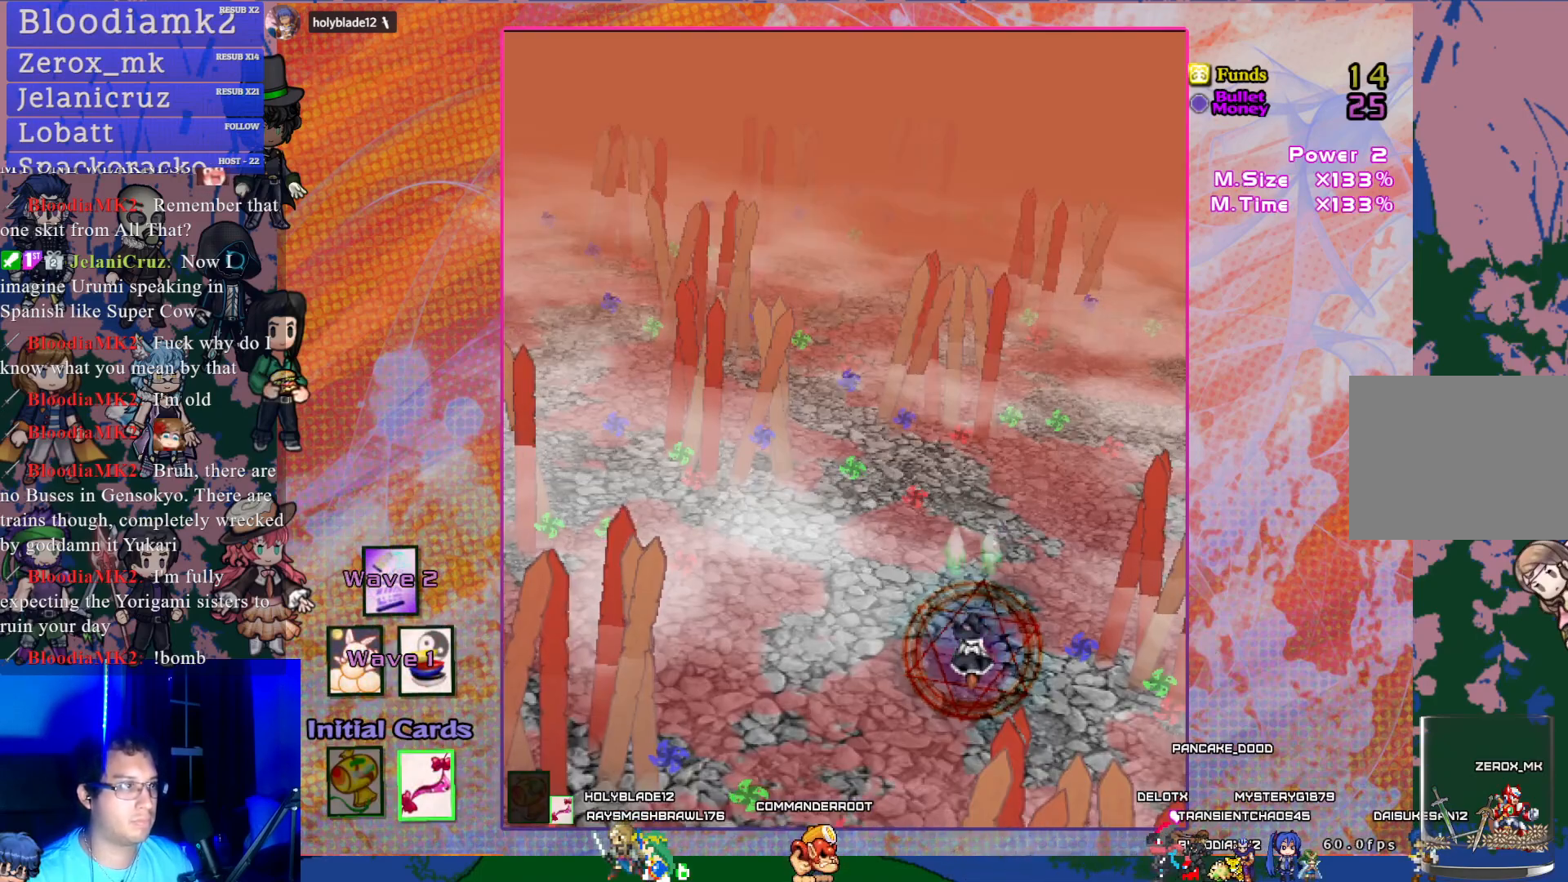
{"buttons": ["DPAD_LEFT"], "left_stick": "center", "events": [[67, "CROSS", "up"], [367, "DPAD_LEFT", "down"]]}
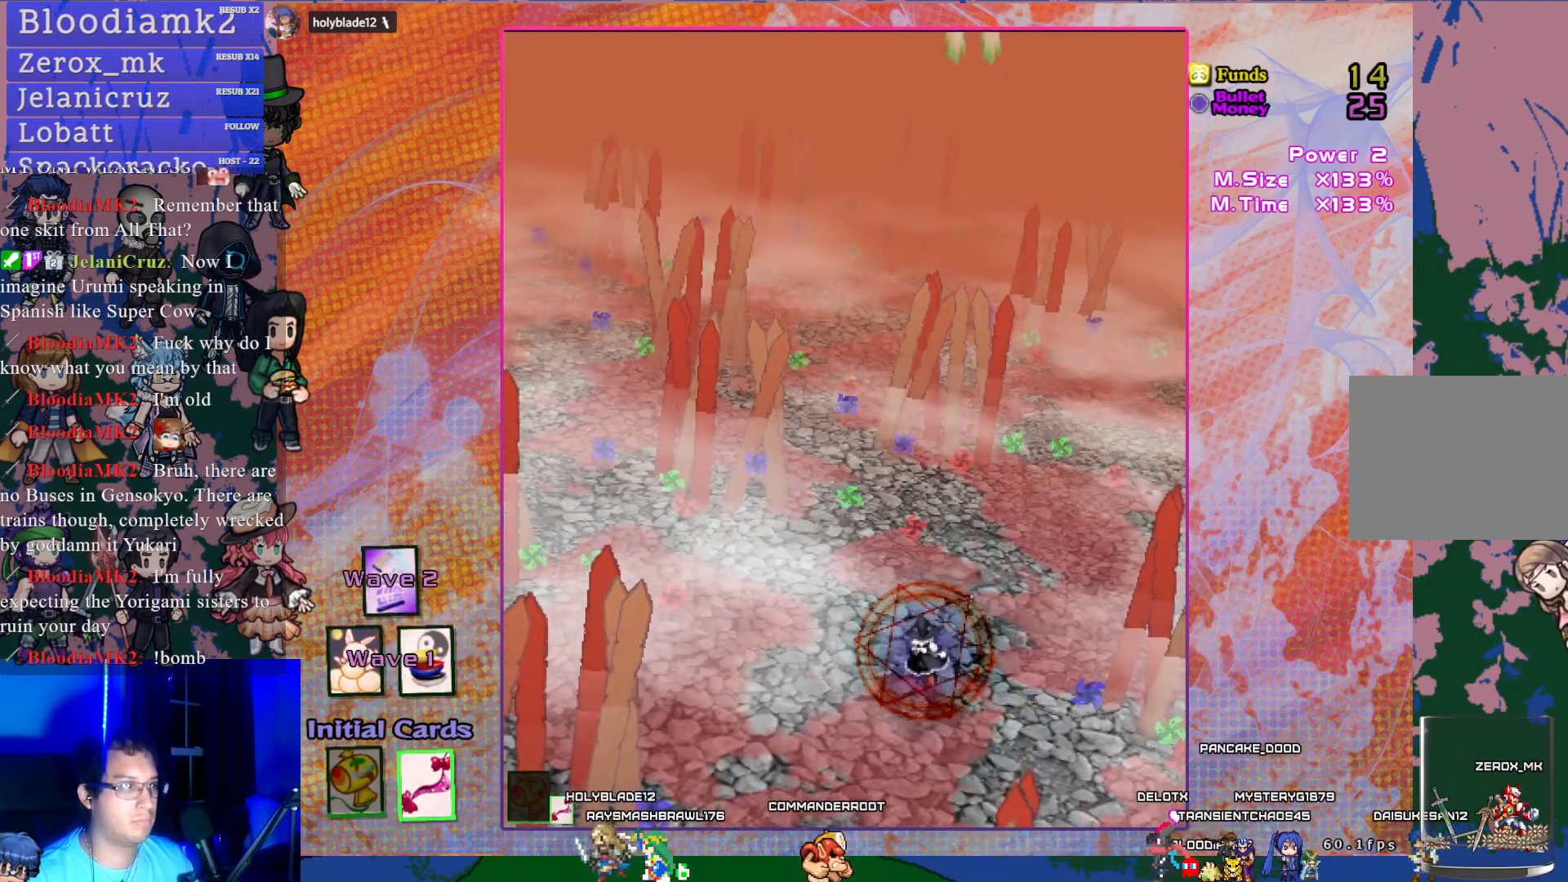
{"buttons": [], "left_stick": "center", "events": [[317, "DPAD_LEFT", "up"]]}
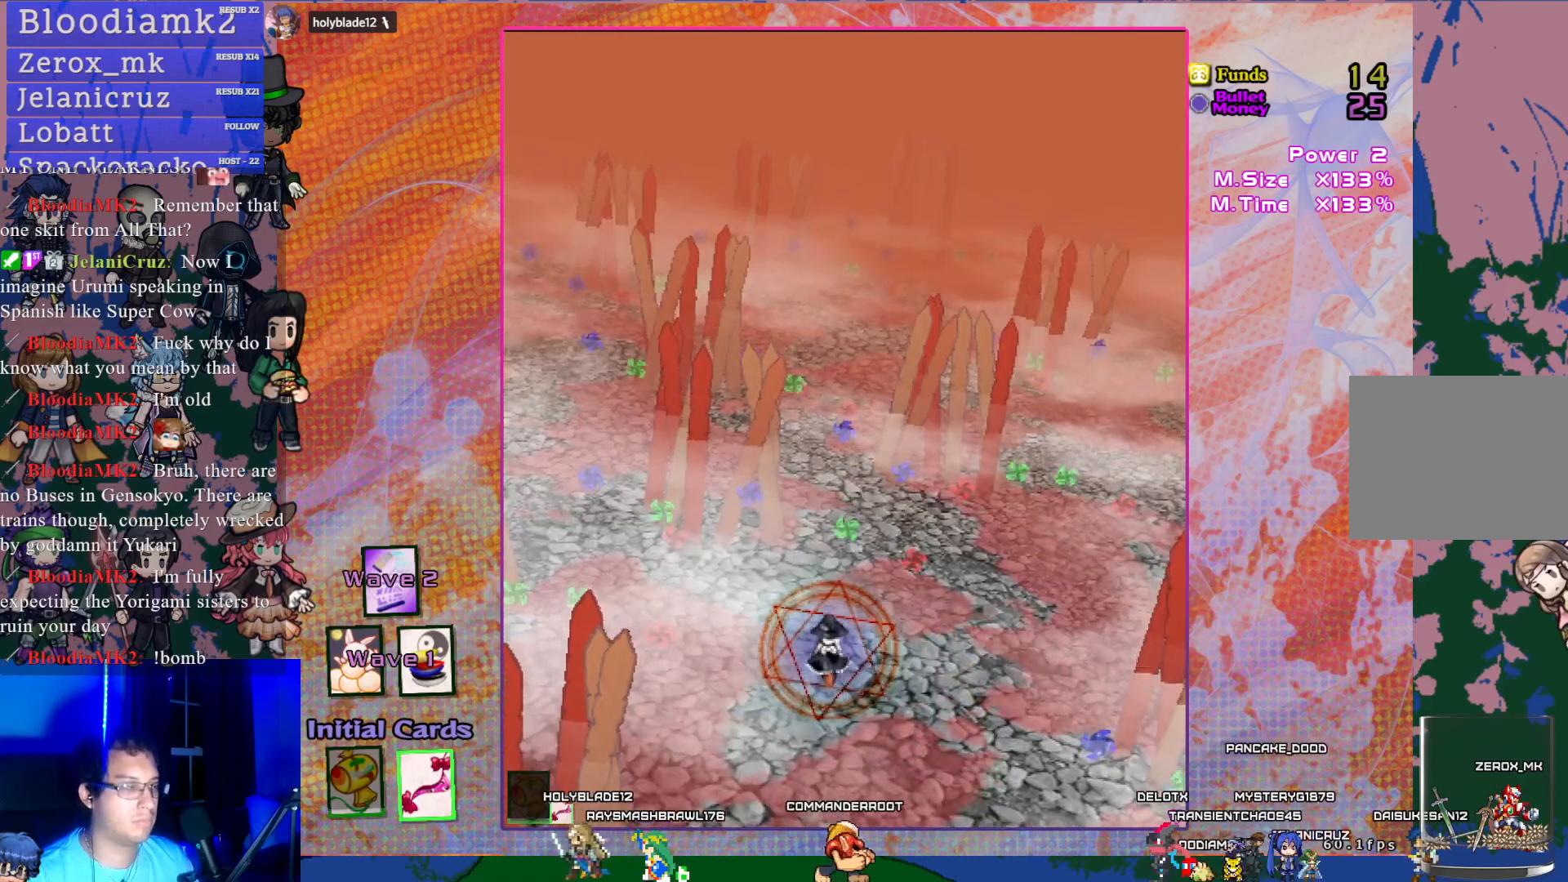
{"buttons": ["CROSS", "DPAD_LEFT"], "left_stick": "center", "events": [[300, "CROSS", "down"], [433, "DPAD_LEFT", "down"]]}
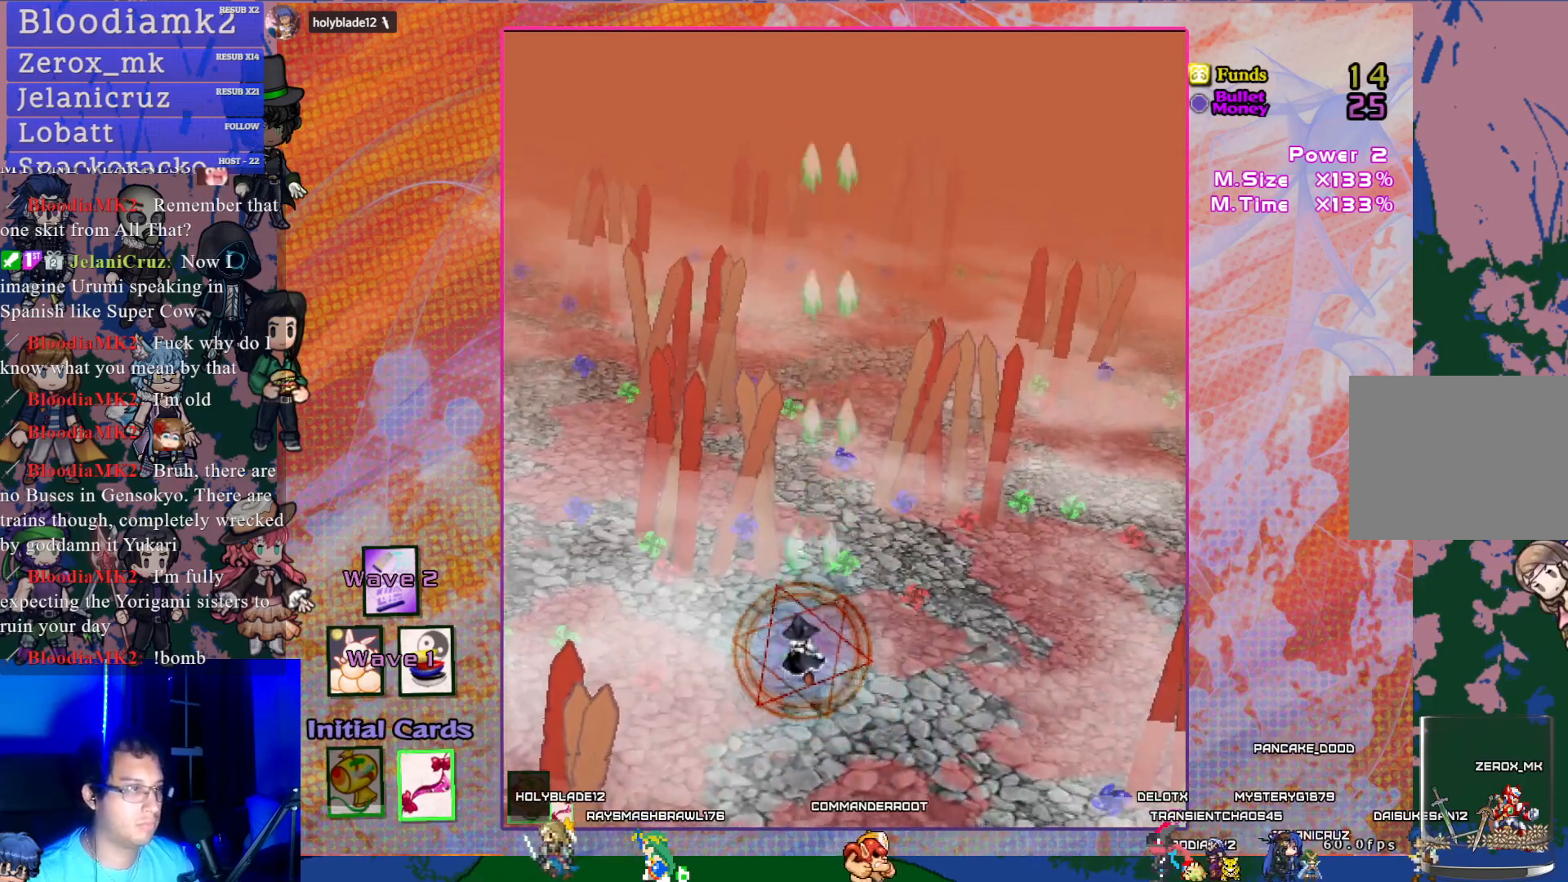
{"buttons": ["CROSS"], "left_stick": "center", "events": [[83, "DPAD_LEFT", "up"]]}
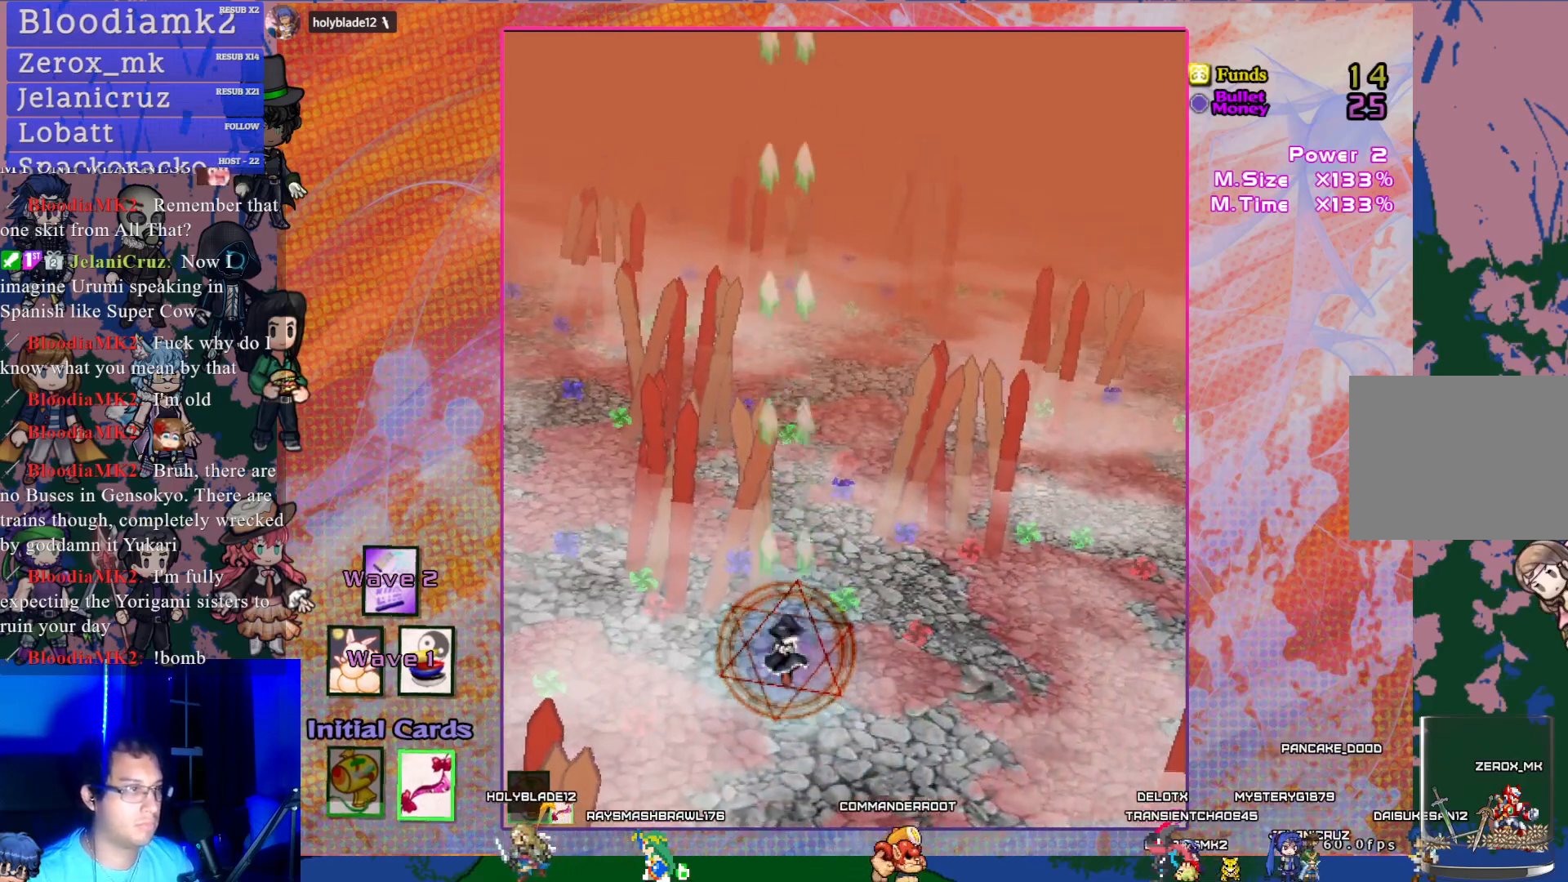
{"buttons": ["CROSS"], "left_stick": "center", "events": [[350, "DPAD_RIGHT", "down"], [467, "DPAD_RIGHT", "up"]]}
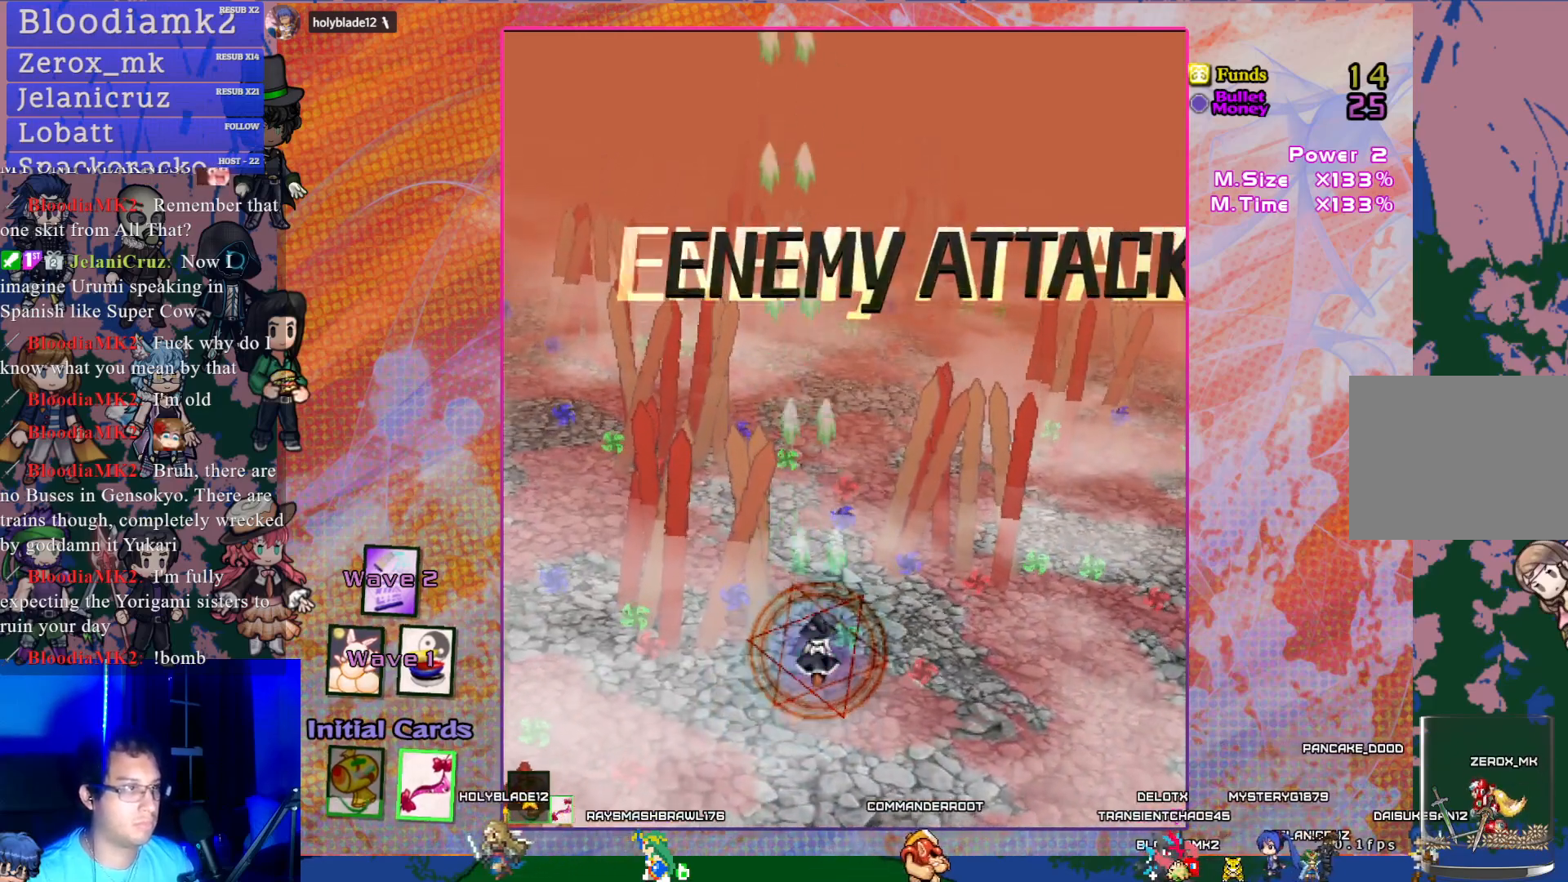
{"buttons": ["CROSS"], "left_stick": "center", "events": []}
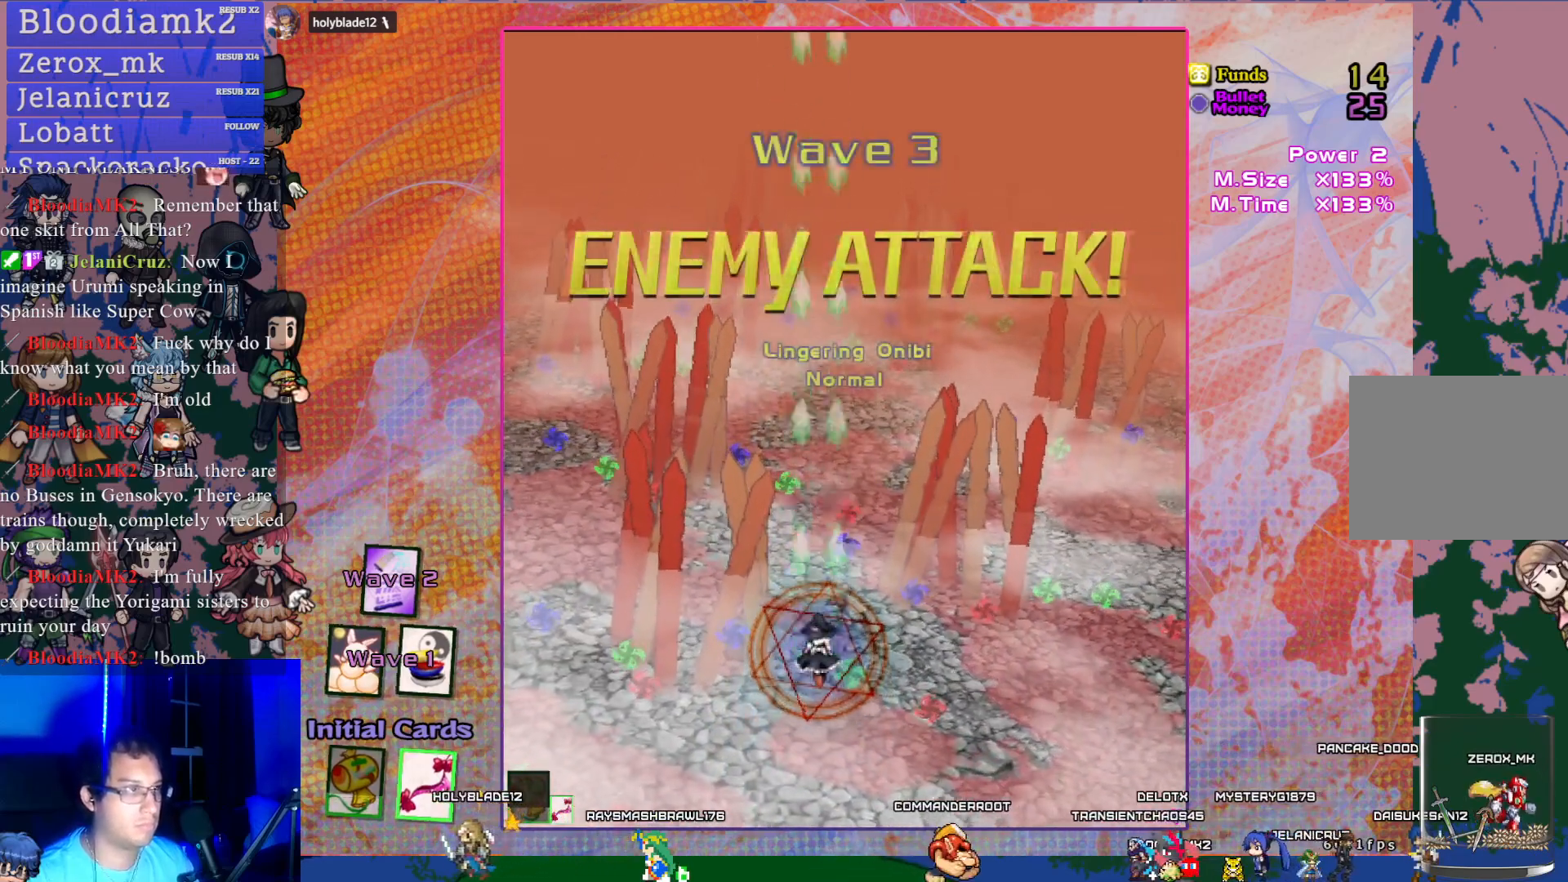
{"buttons": ["CROSS"], "left_stick": "center", "events": [[217, "DPAD_LEFT", "down"], [350, "DPAD_LEFT", "up"]]}
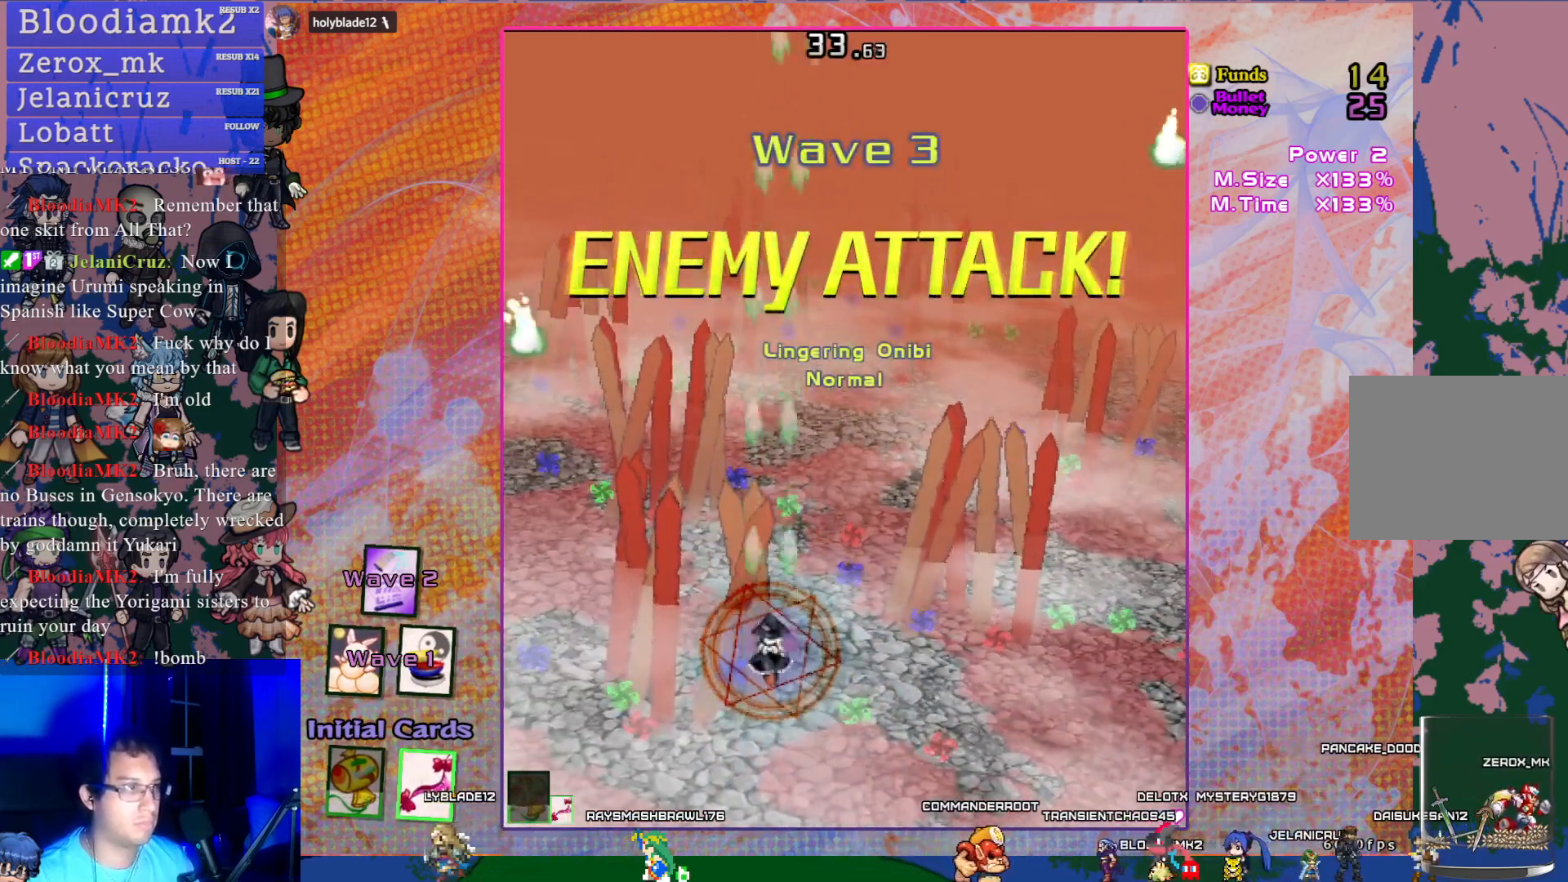
{"buttons": ["CROSS", "DPAD_LEFT"], "left_stick": "center", "events": [[50, "DPAD_LEFT", "down"]]}
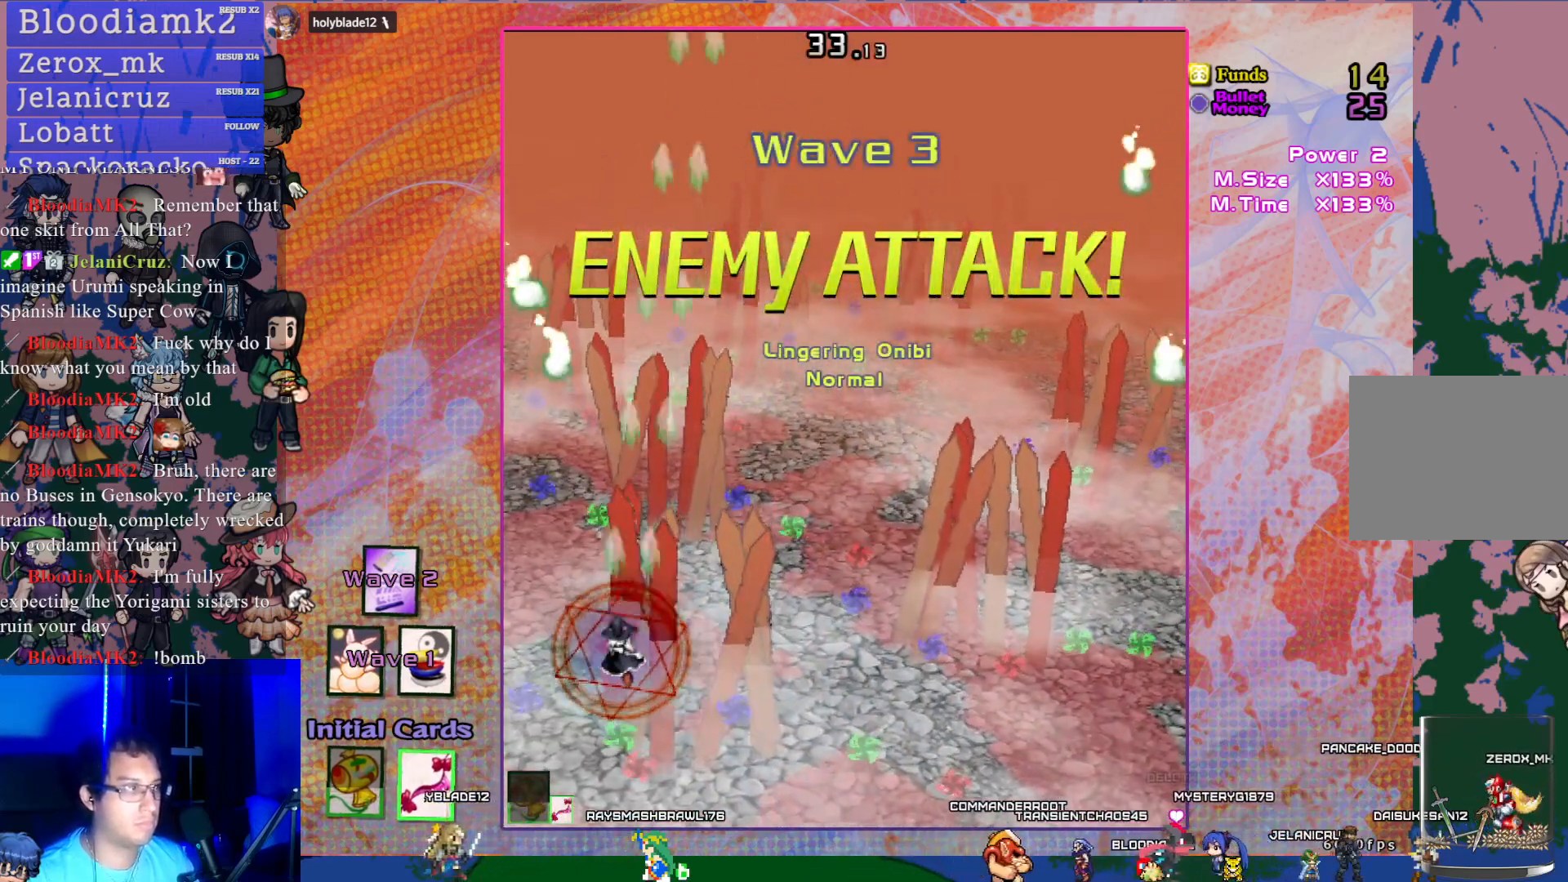
{"buttons": ["CROSS"], "left_stick": "center", "events": [[117, "DPAD_LEFT", "up"], [283, "DPAD_UP", "down"], [383, "DPAD_UP", "up"]]}
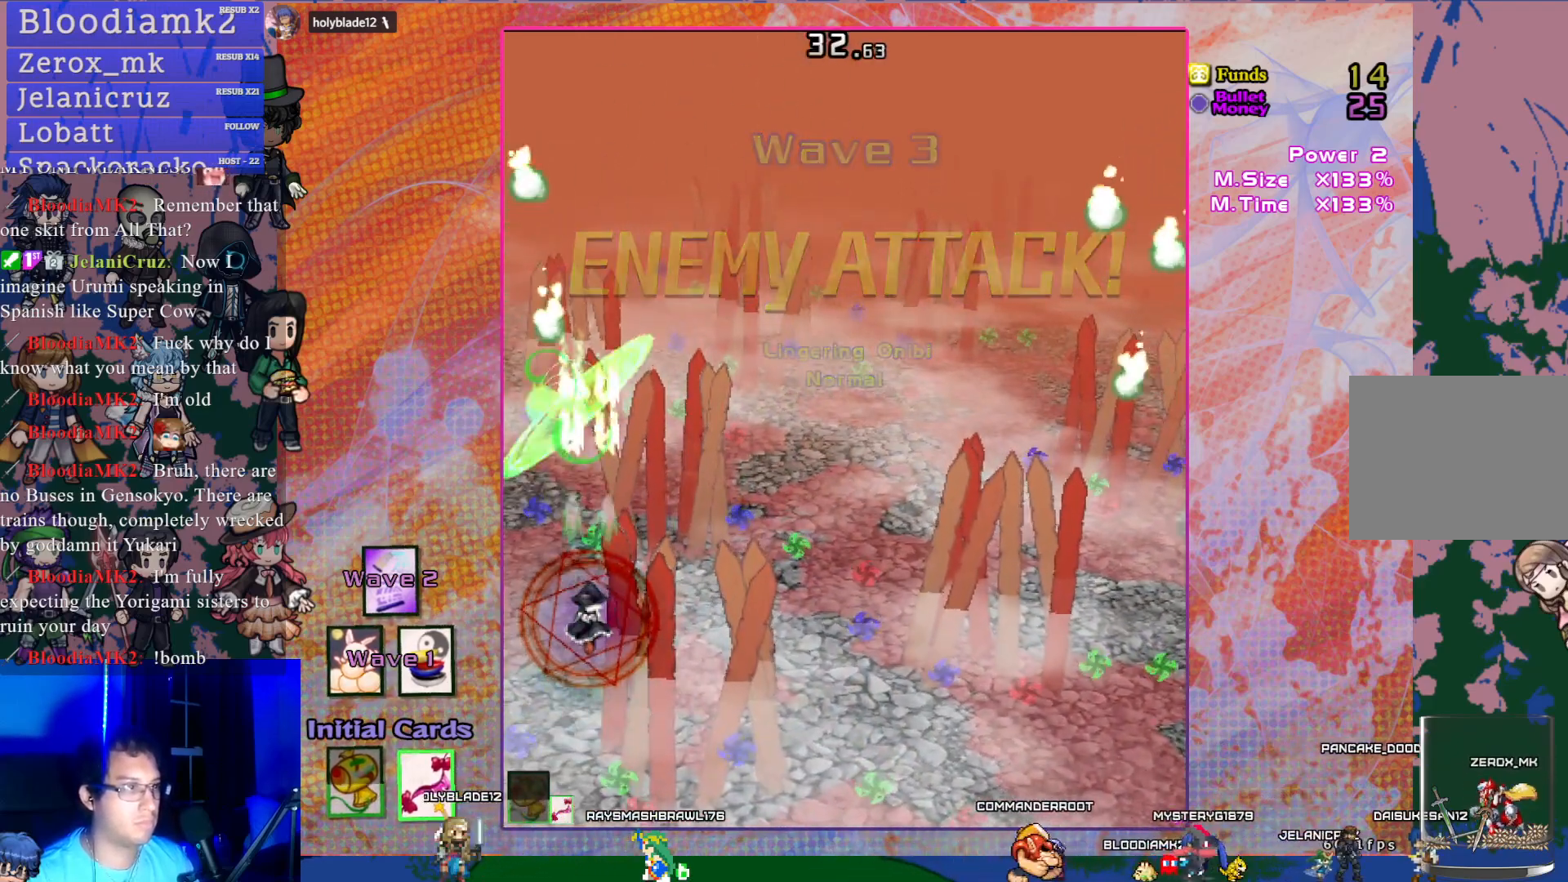
{"buttons": ["CROSS"], "left_stick": "center", "events": []}
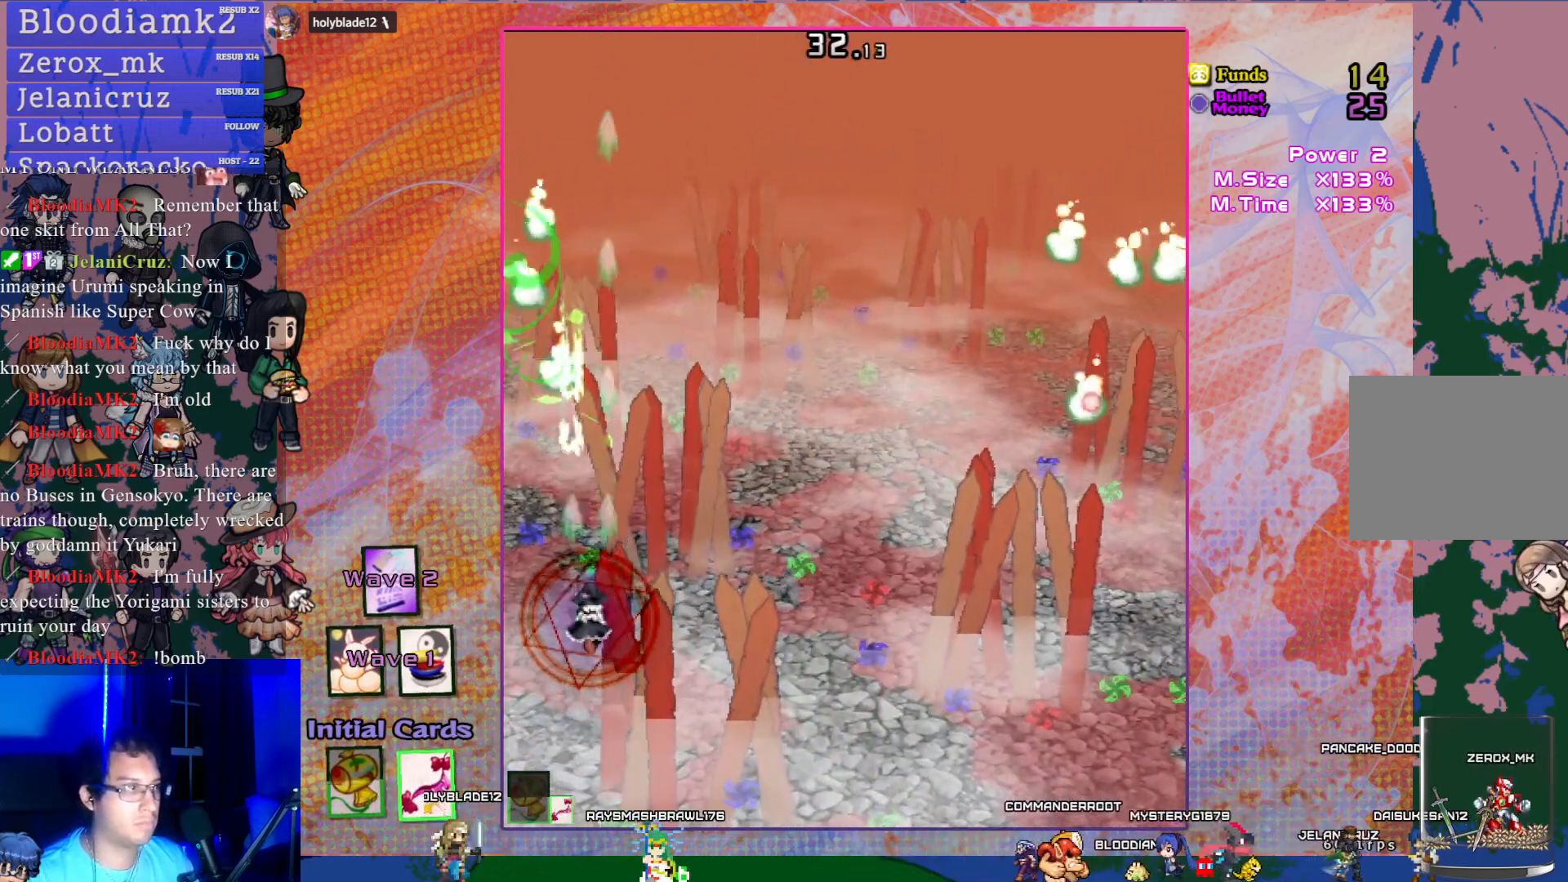
{"buttons": ["CROSS"], "left_stick": "center", "events": []}
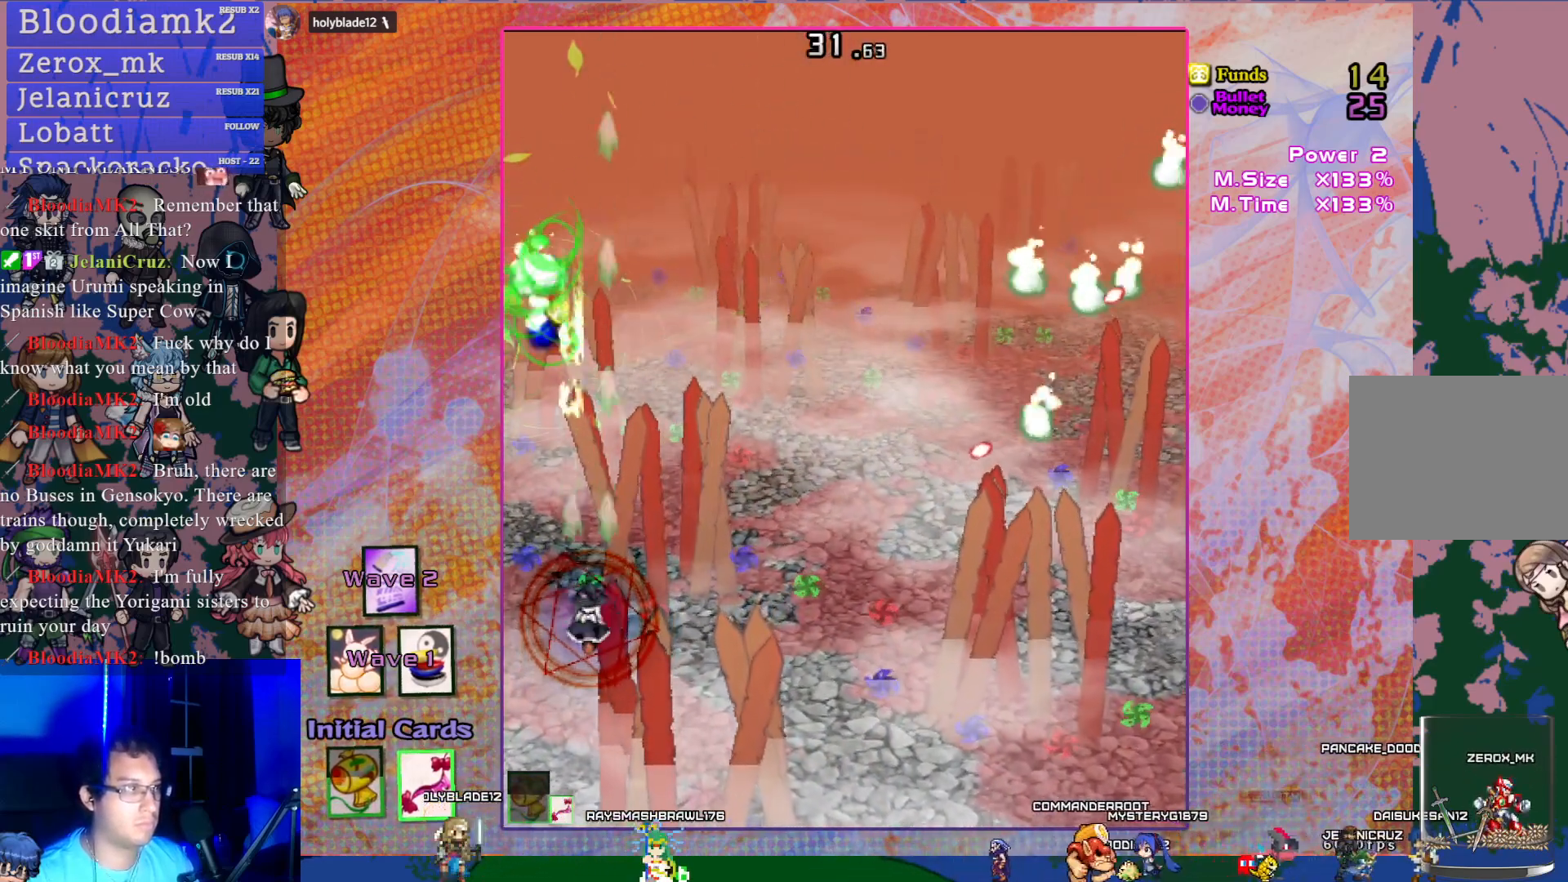
{"buttons": ["CROSS"], "left_stick": "center", "events": []}
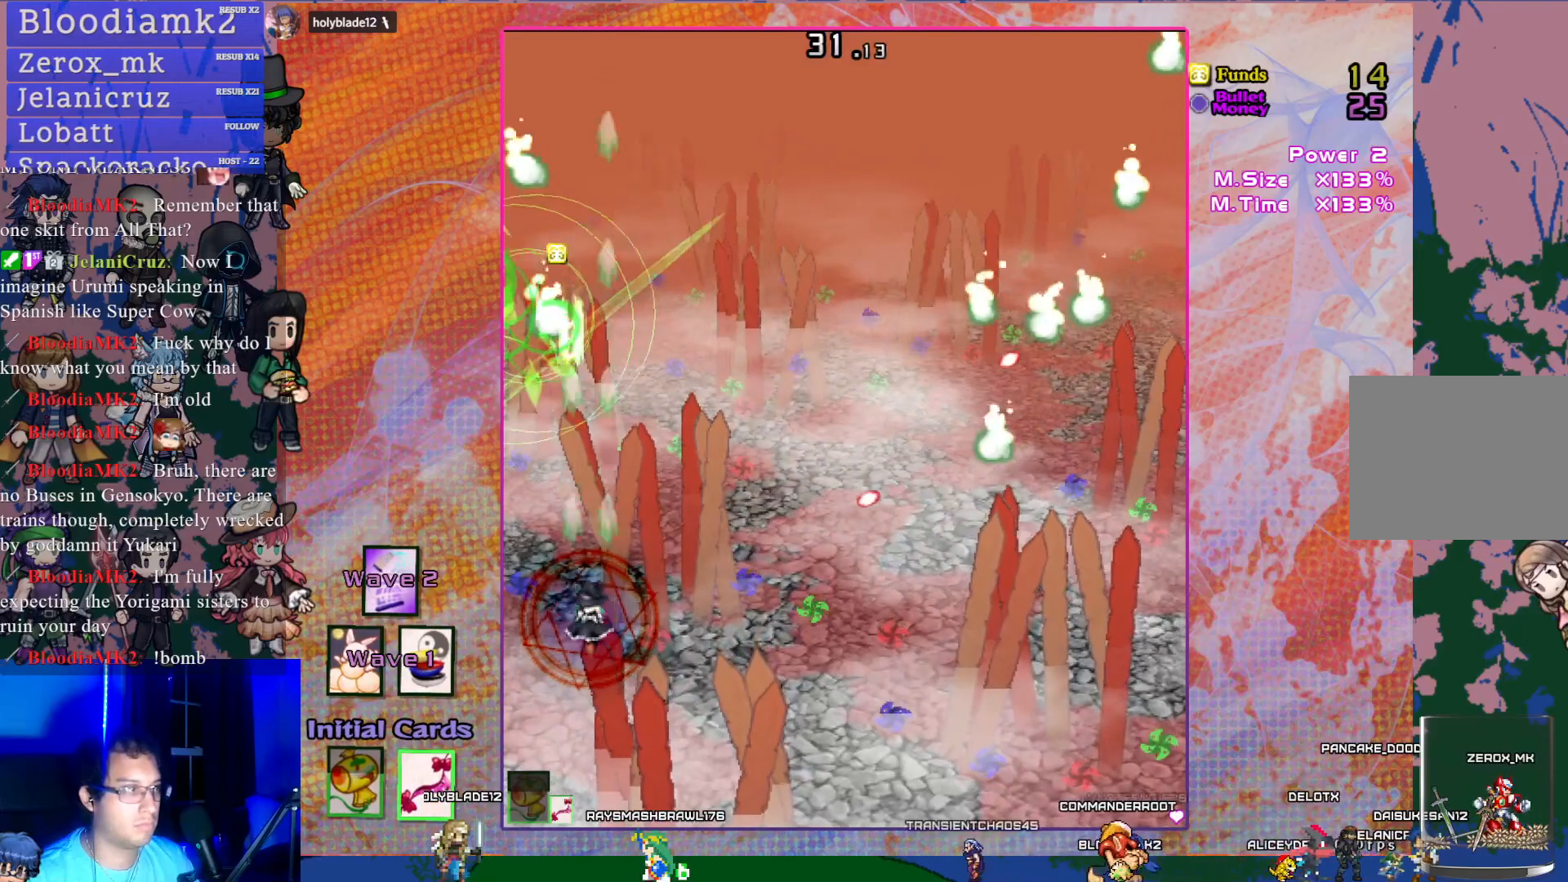
{"buttons": ["CROSS"], "left_stick": "center", "events": []}
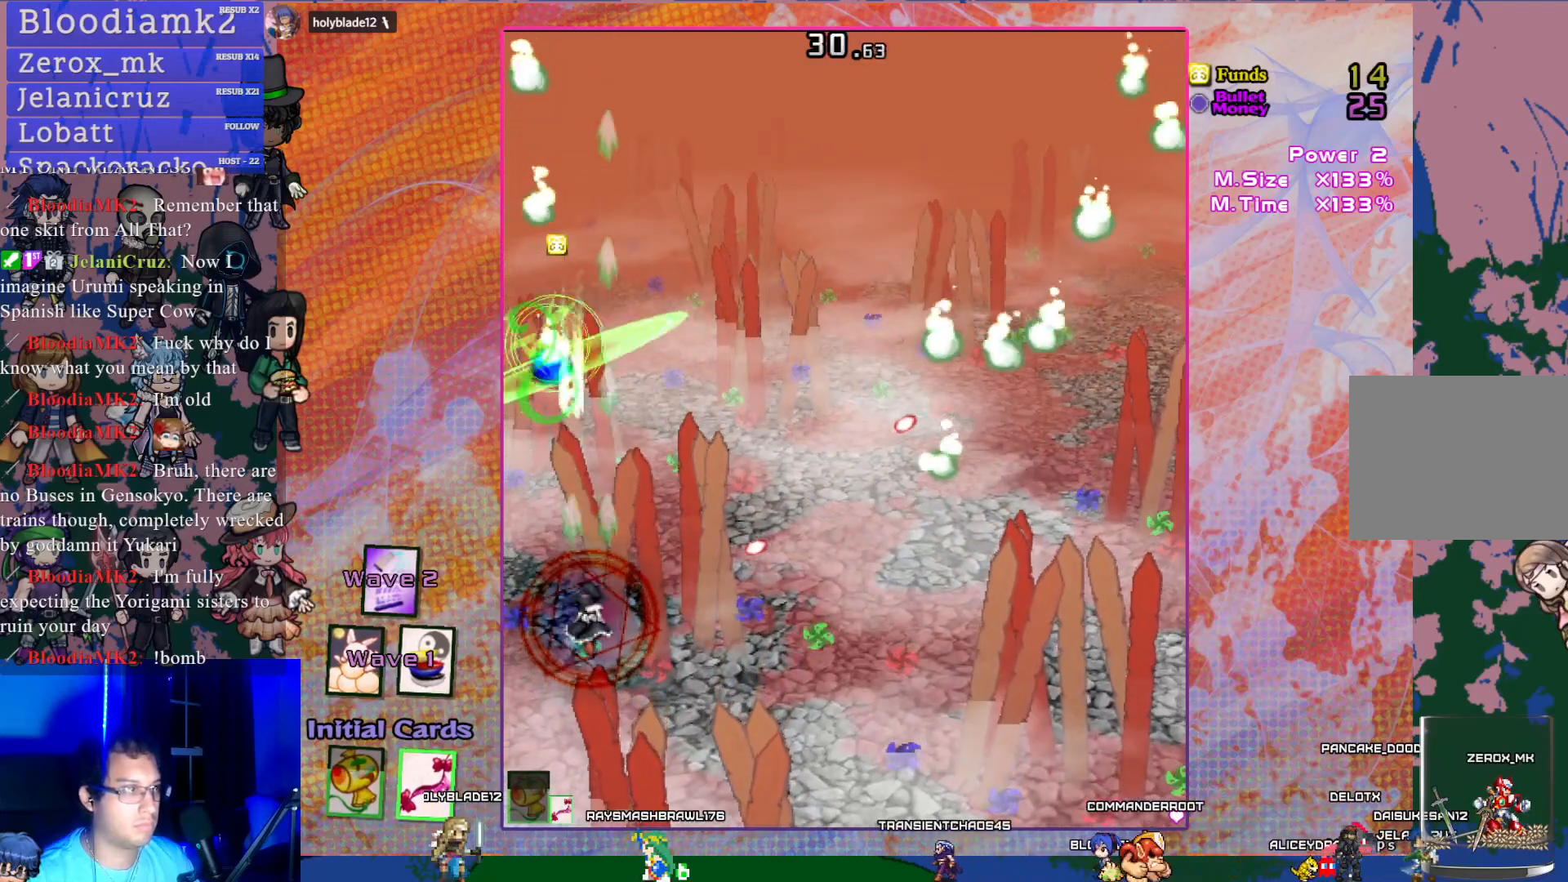
{"buttons": ["CROSS"], "left_stick": "center", "events": [[200, "DPAD_UP", "down"], [483, "DPAD_UP", "up"]]}
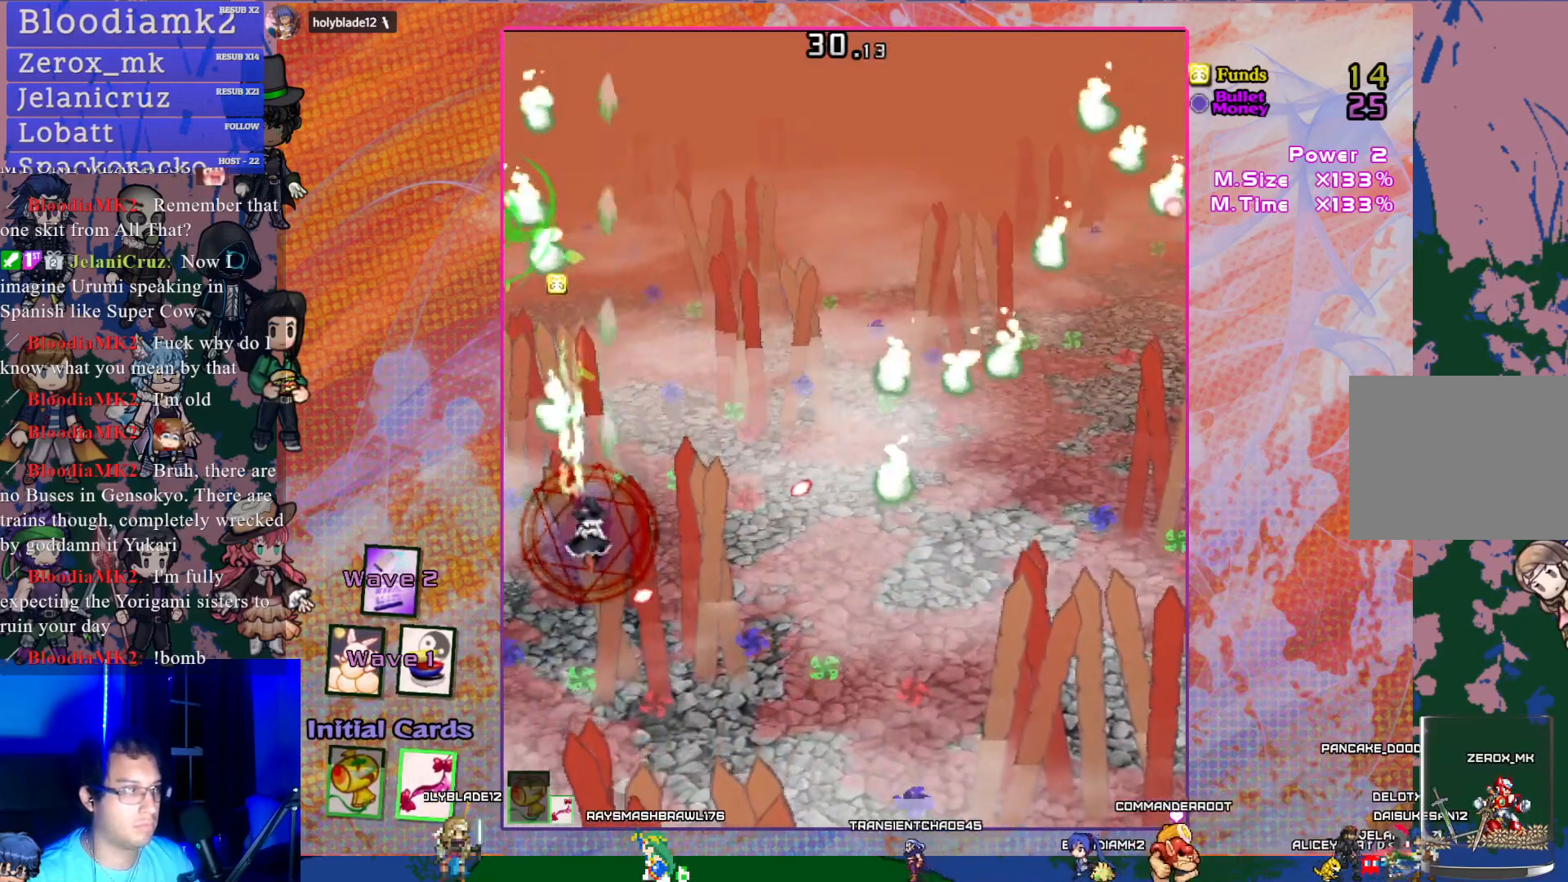
{"buttons": ["CROSS"], "left_stick": "center", "events": [[383, "DPAD_DOWN", "down"], [483, "DPAD_DOWN", "up"]]}
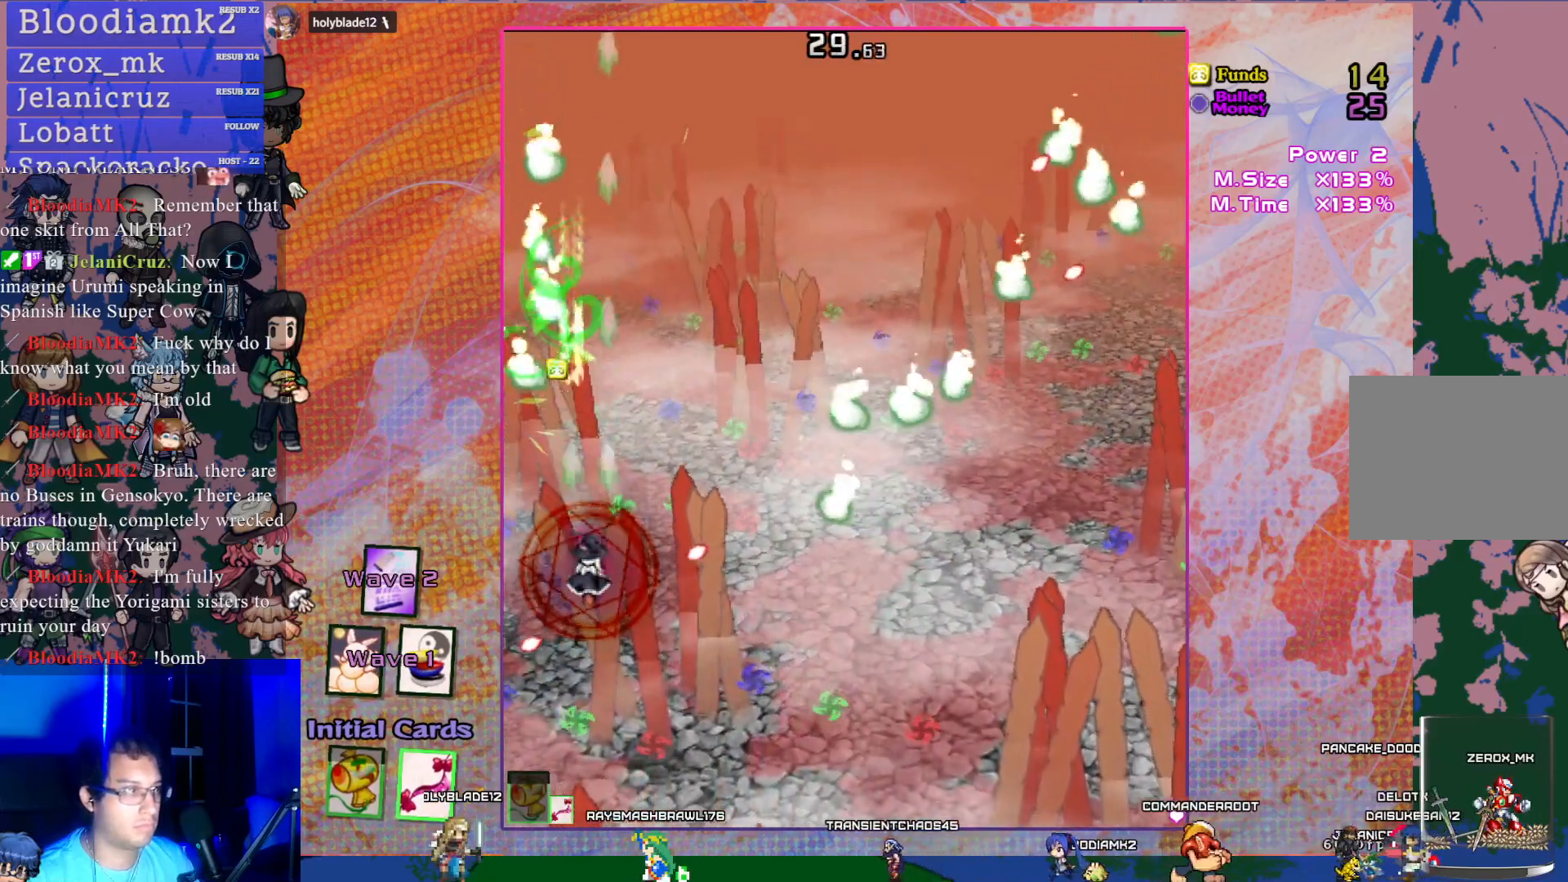
{"buttons": ["CROSS"], "left_stick": "center", "events": []}
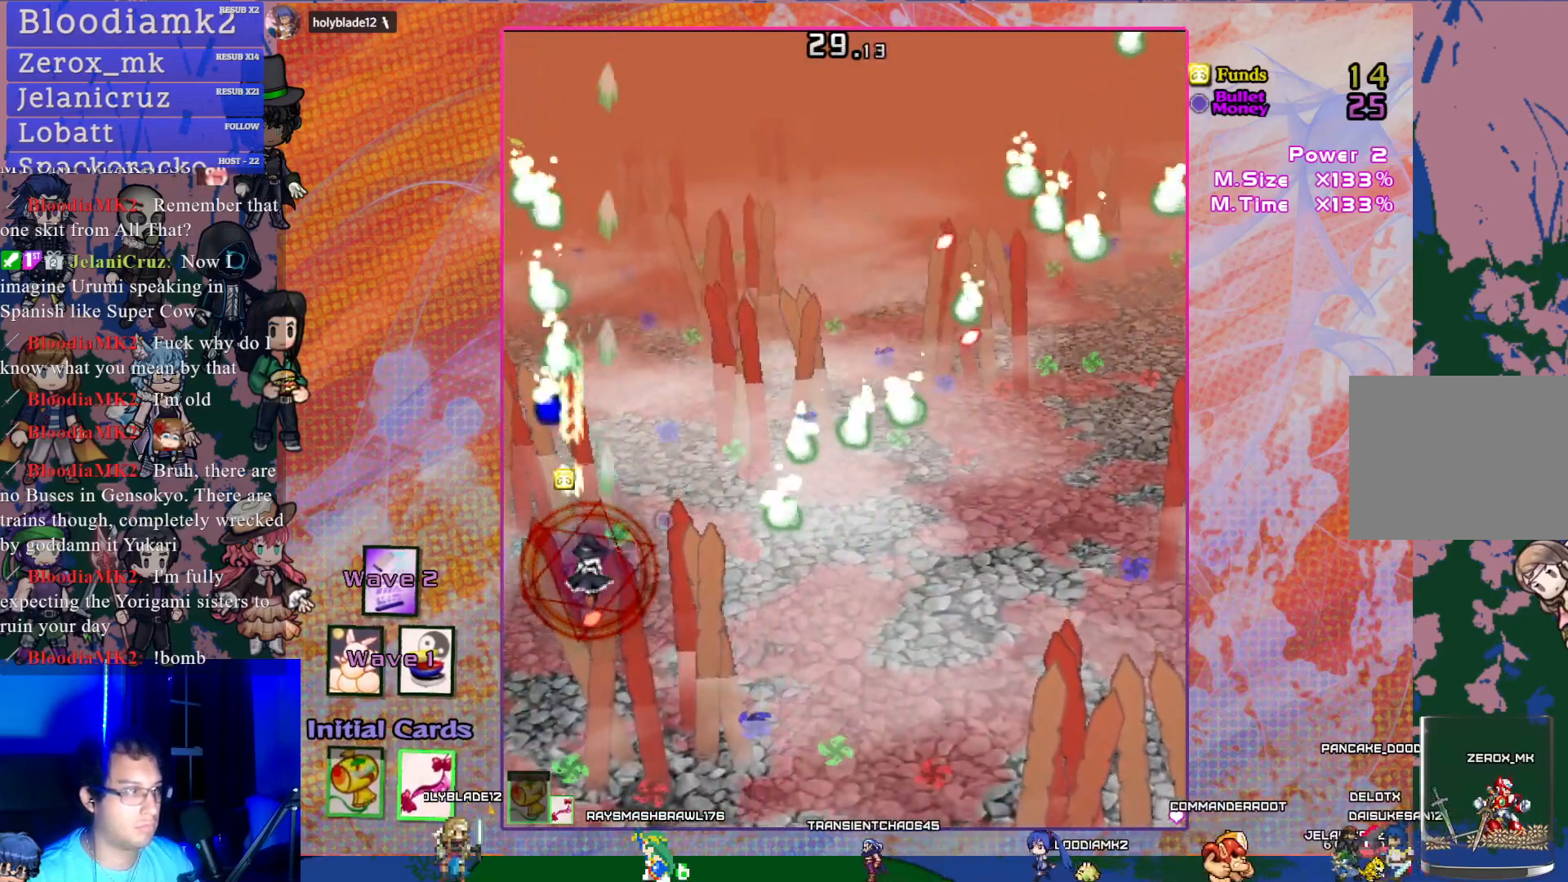
{"buttons": ["CROSS", "DPAD_DOWN"], "left_stick": "center", "events": [[483, "DPAD_DOWN", "down"]]}
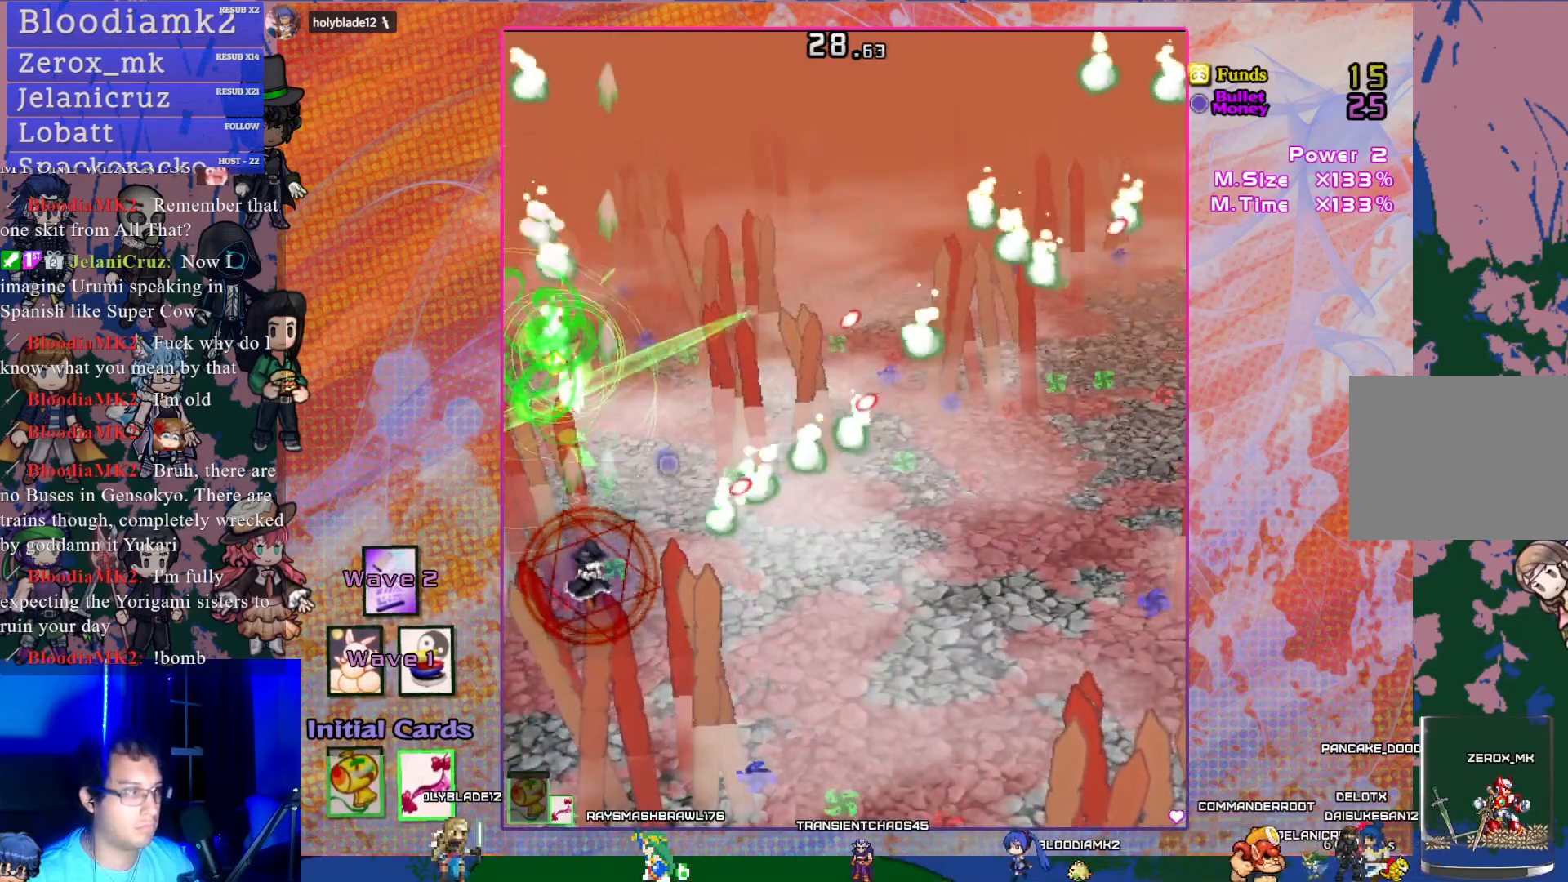
{"buttons": ["CROSS"], "left_stick": "center", "events": [[50, "DPAD_DOWN", "up"], [367, "DPAD_DOWN", "down"], [467, "DPAD_DOWN", "up"]]}
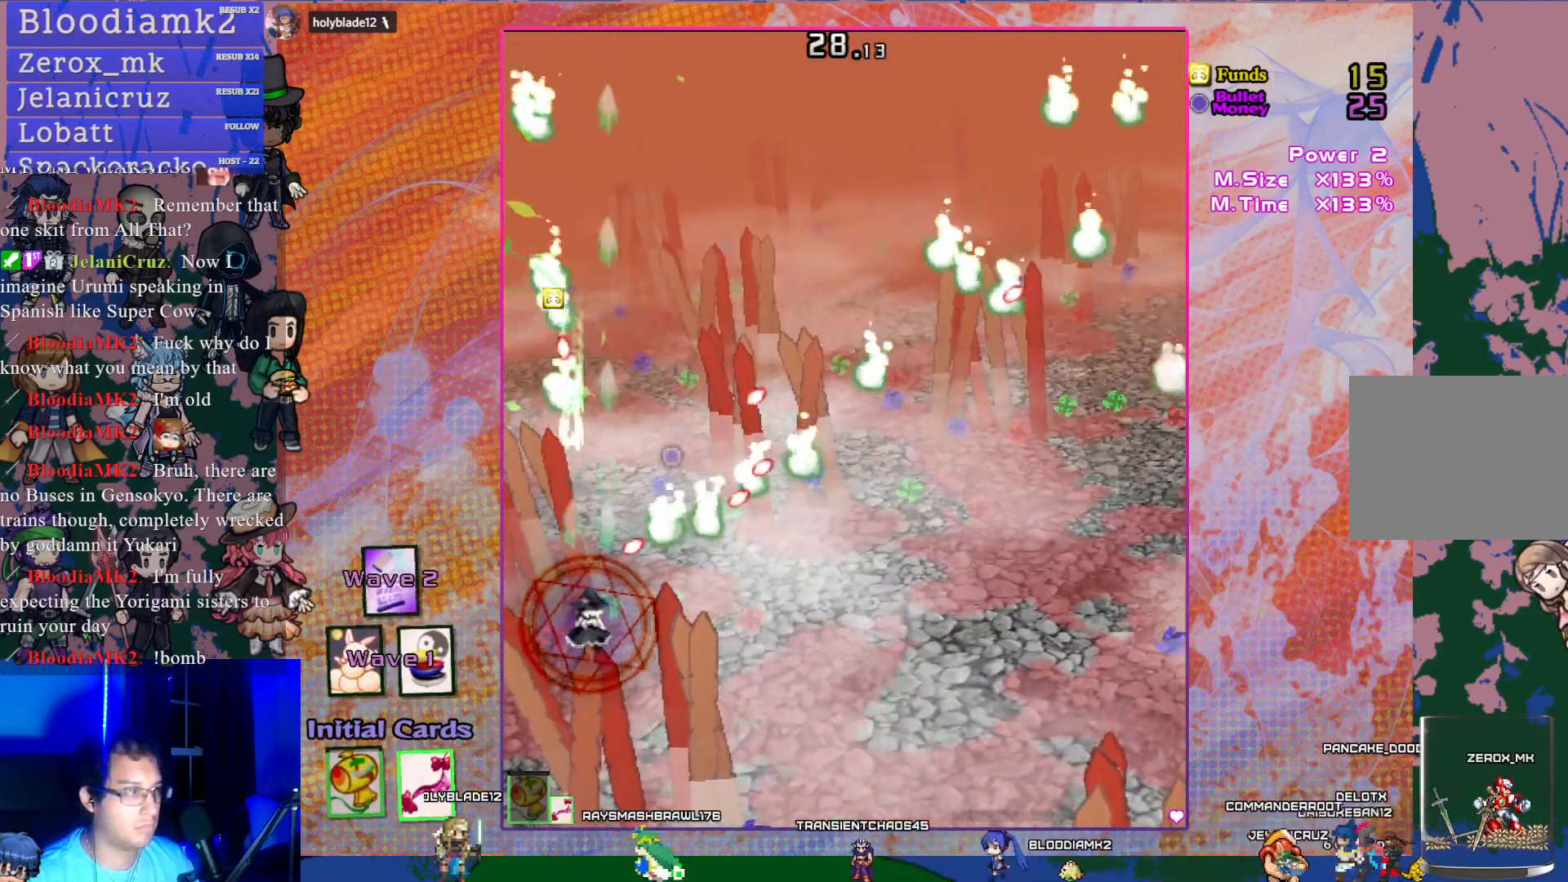
{"buttons": ["CROSS"], "left_stick": "center", "events": [[67, "DPAD_DOWN", "down"], [133, "DPAD_DOWN", "up"], [250, "DPAD_DOWN", "down"], [333, "DPAD_DOWN", "up"], [417, "DPAD_DOWN", "down"], [483, "DPAD_DOWN", "up"]]}